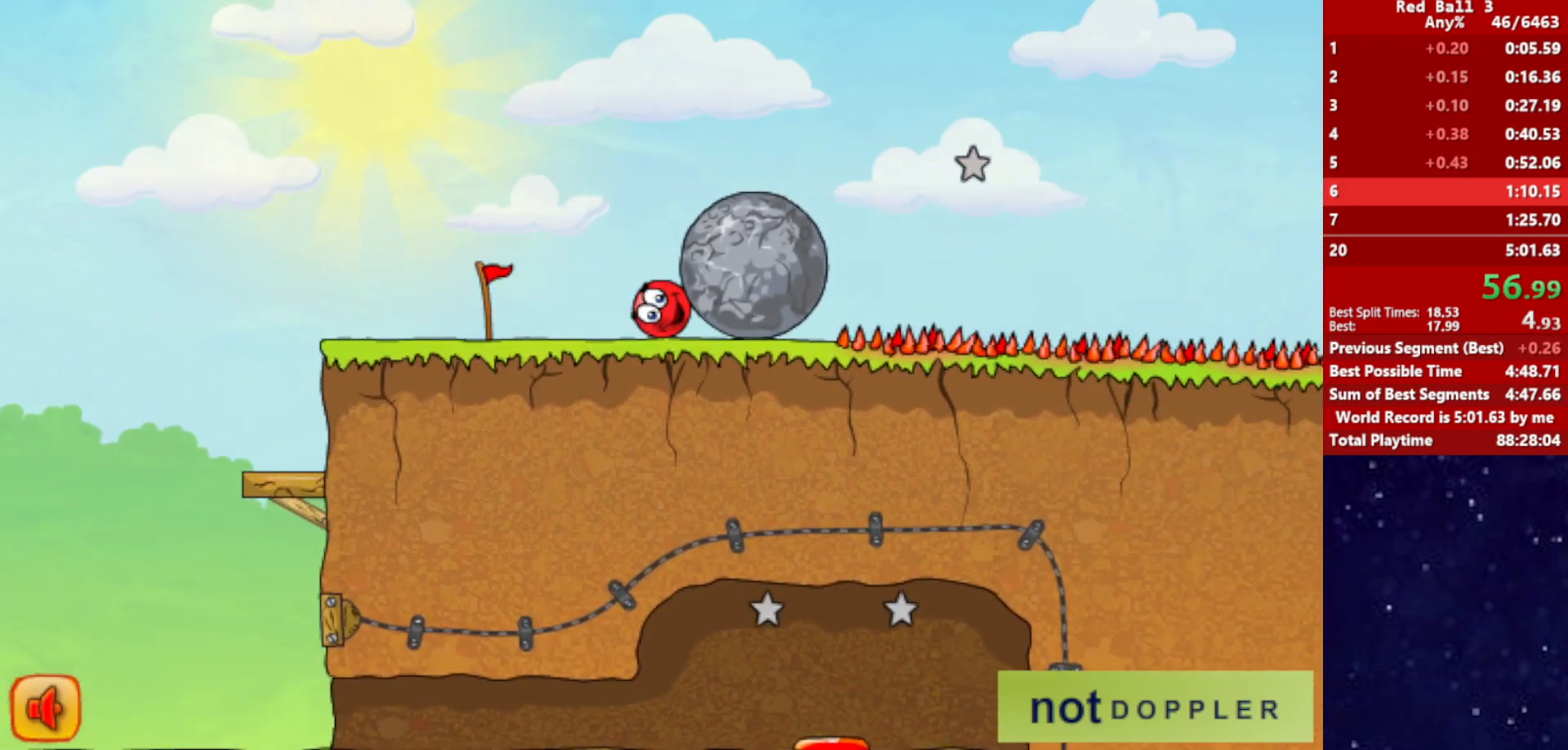
Gameplay with keyboard; each line is a JSON object with the keys held at the frame after it. "events" lists presses ("down") and releases ("up") of "down", "left", "p", "r", "right" and "up" between this image and that frame as [ms after this image, input, new state], when the widget could be followed in between. No other keys are recorded. Mouse input is not recorded.
{"keys": ["right"], "events": []}
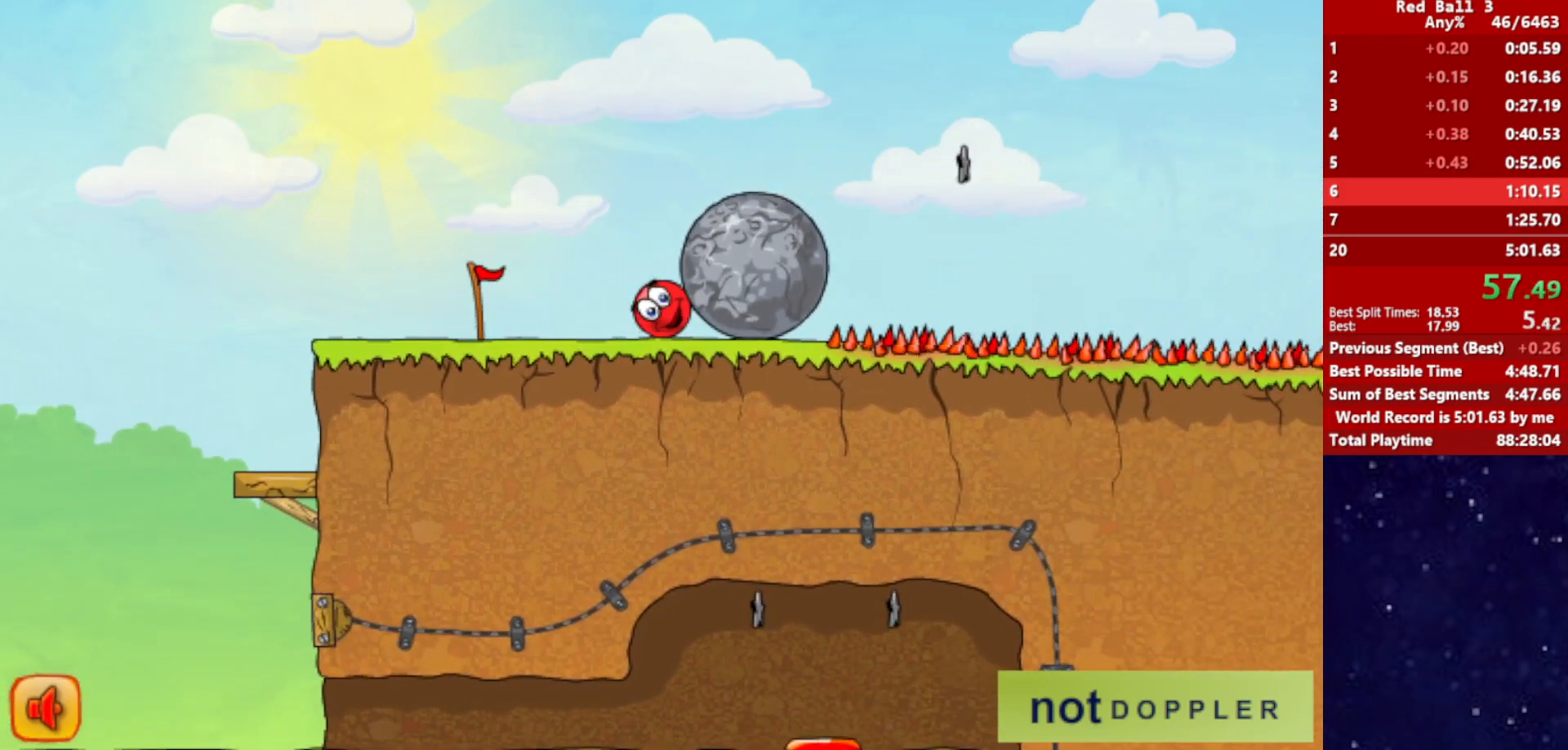
{"keys": ["right"], "events": []}
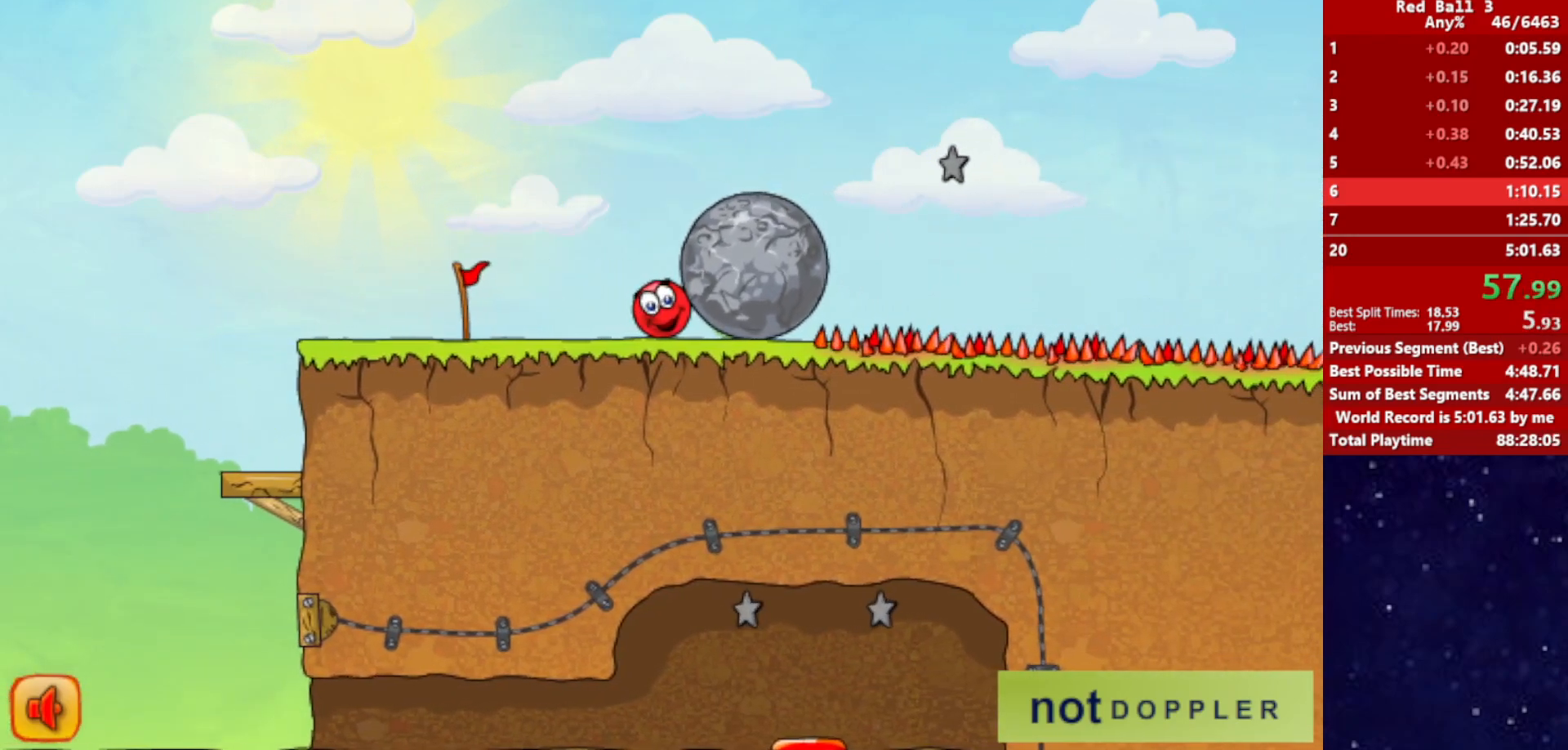
{"keys": ["right"], "events": []}
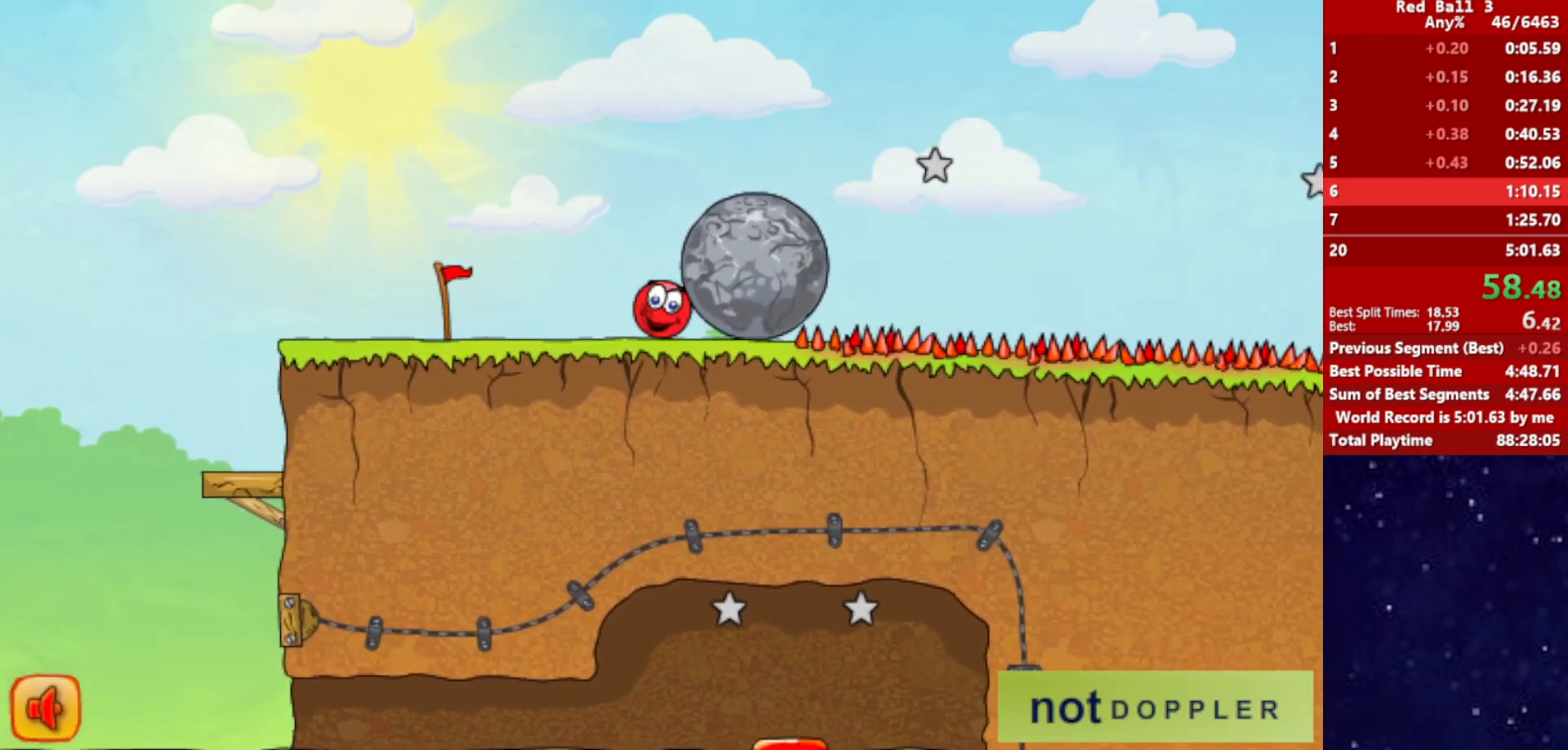
{"keys": ["right"], "events": []}
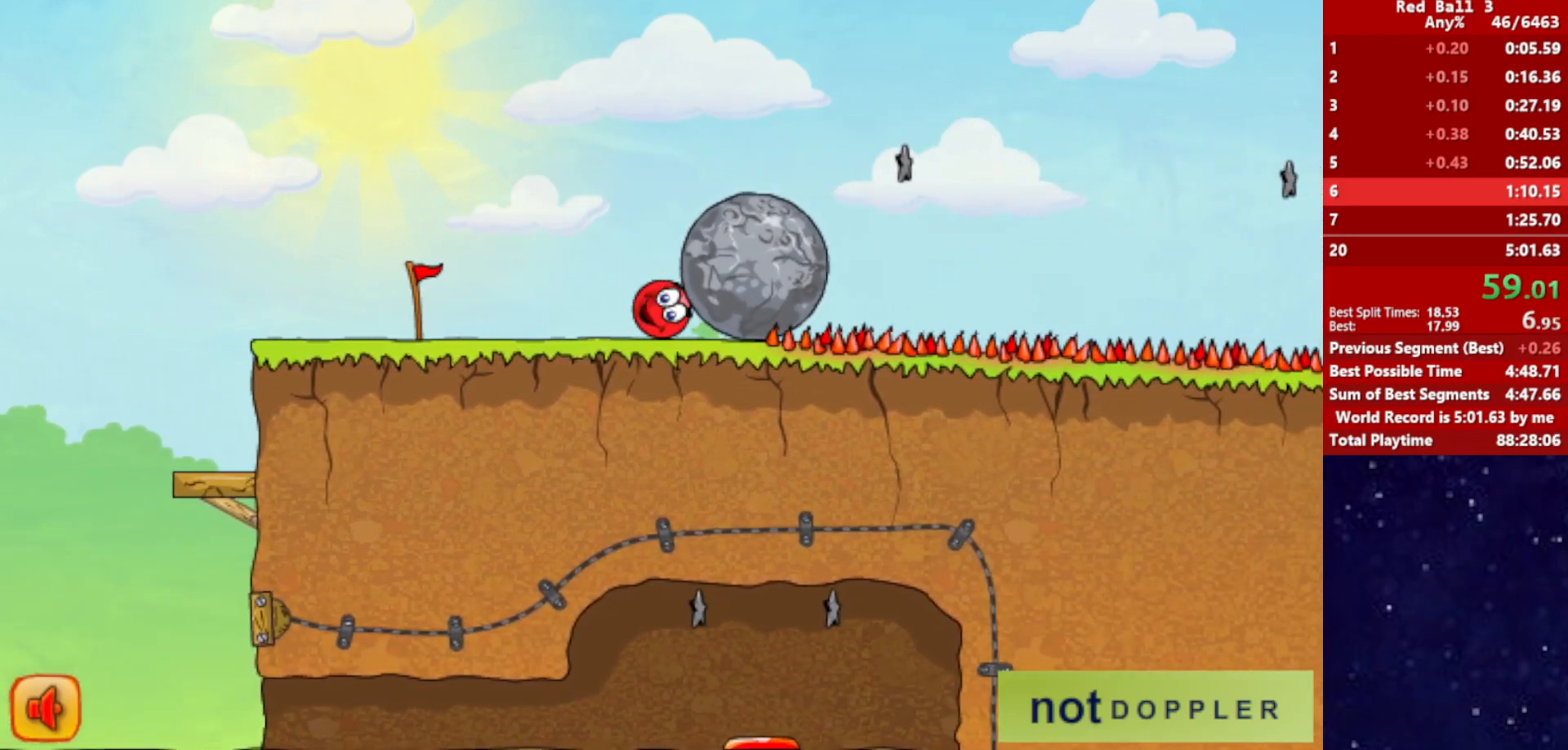
{"keys": ["right"], "events": []}
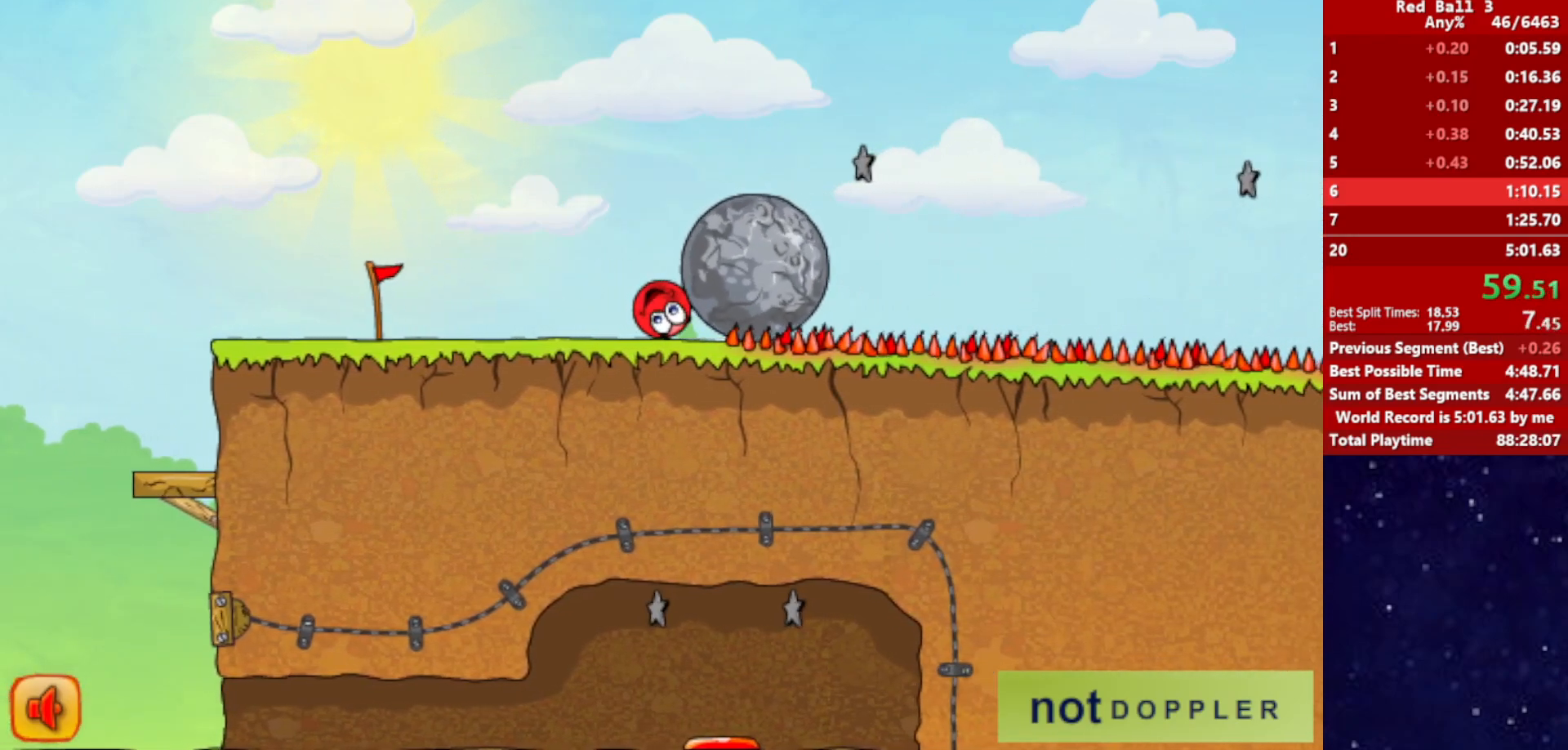
{"keys": ["left", "right"], "events": [[117, "left", "down"], [117, "up", "down"], [150, "right", "up"], [150, "up", "up"], [434, "right", "down"]]}
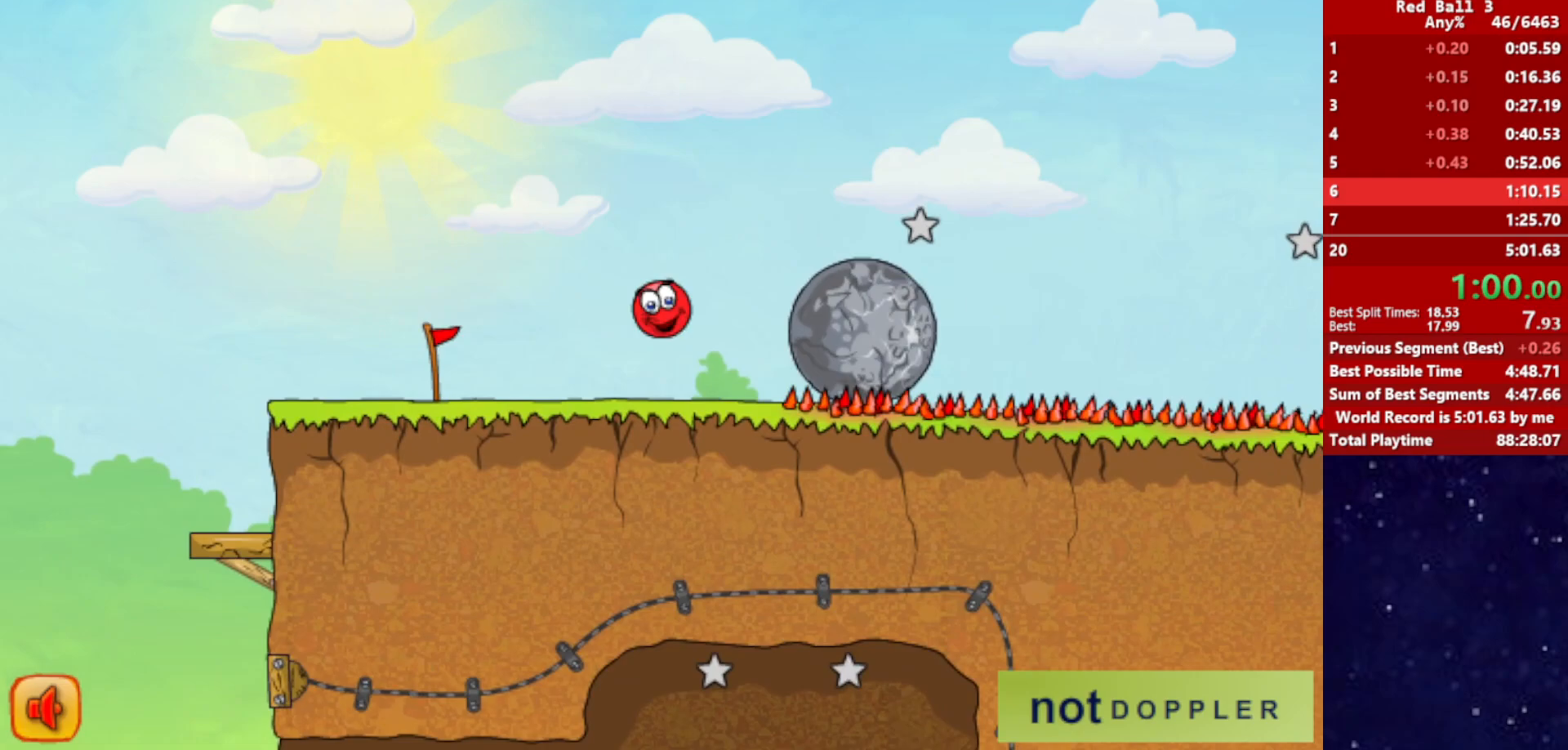
{"keys": ["right"], "events": [[17, "left", "up"]]}
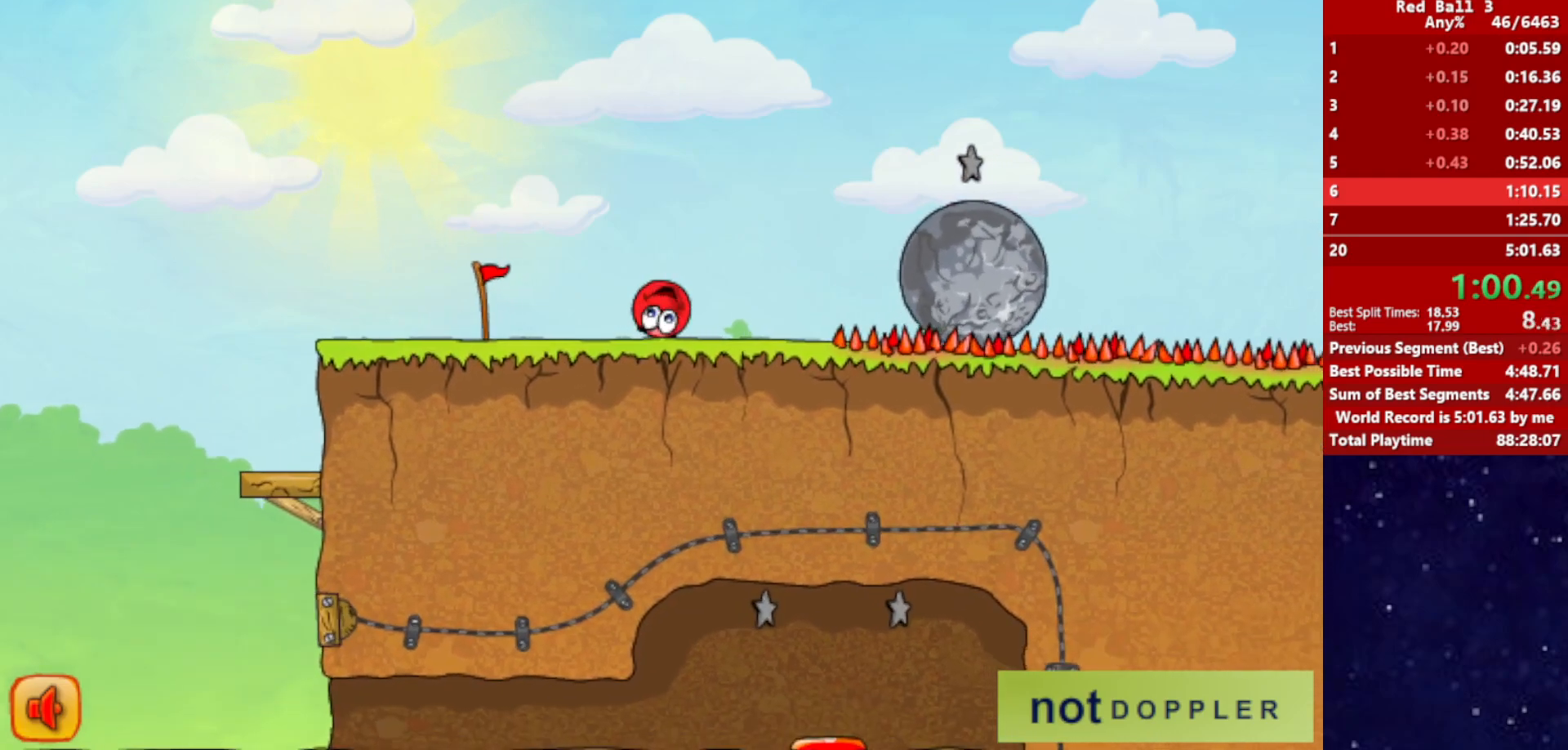
{"keys": ["right", "up"], "events": [[234, "up", "down"]]}
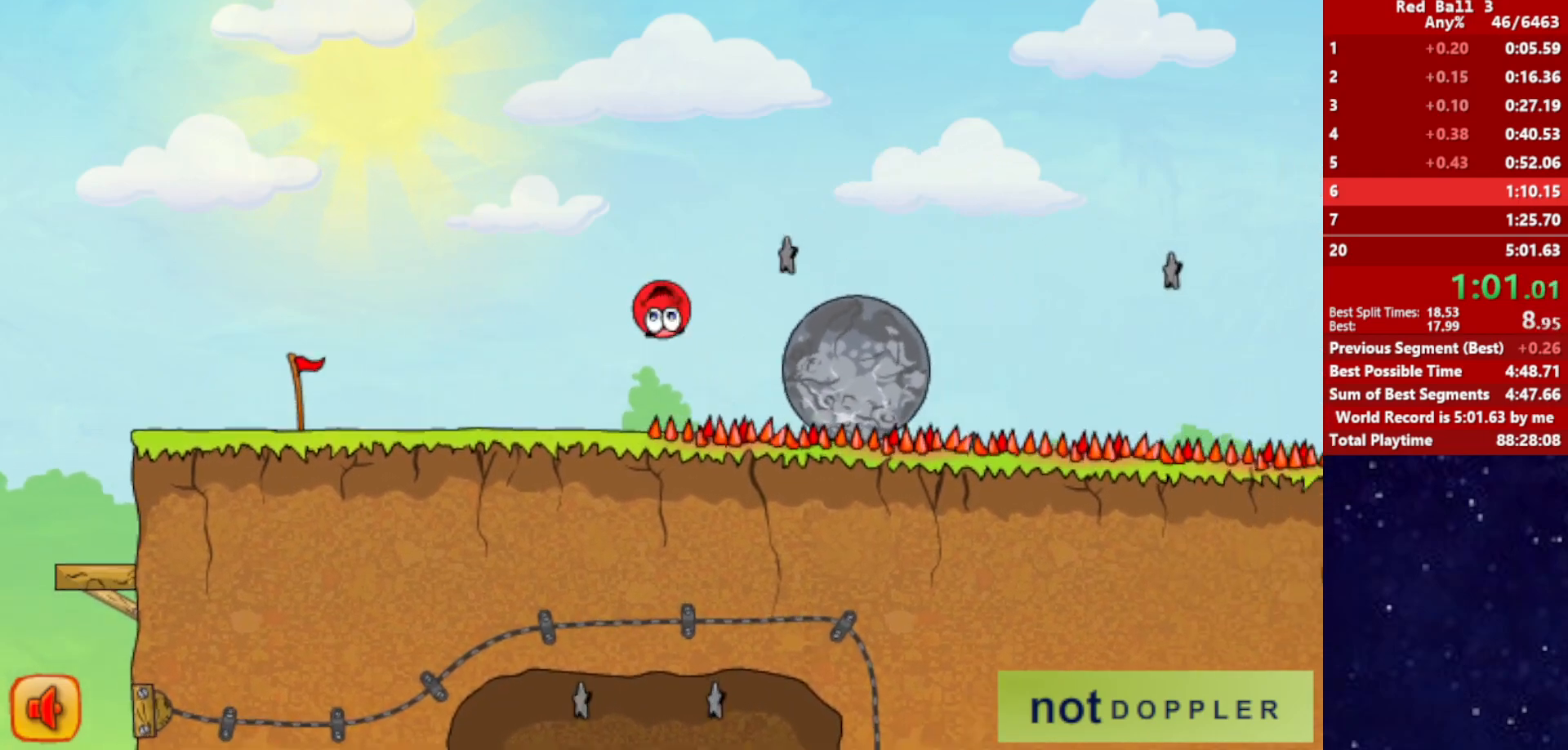
{"keys": ["right"], "events": [[117, "up", "up"], [284, "up", "down"], [367, "up", "up"]]}
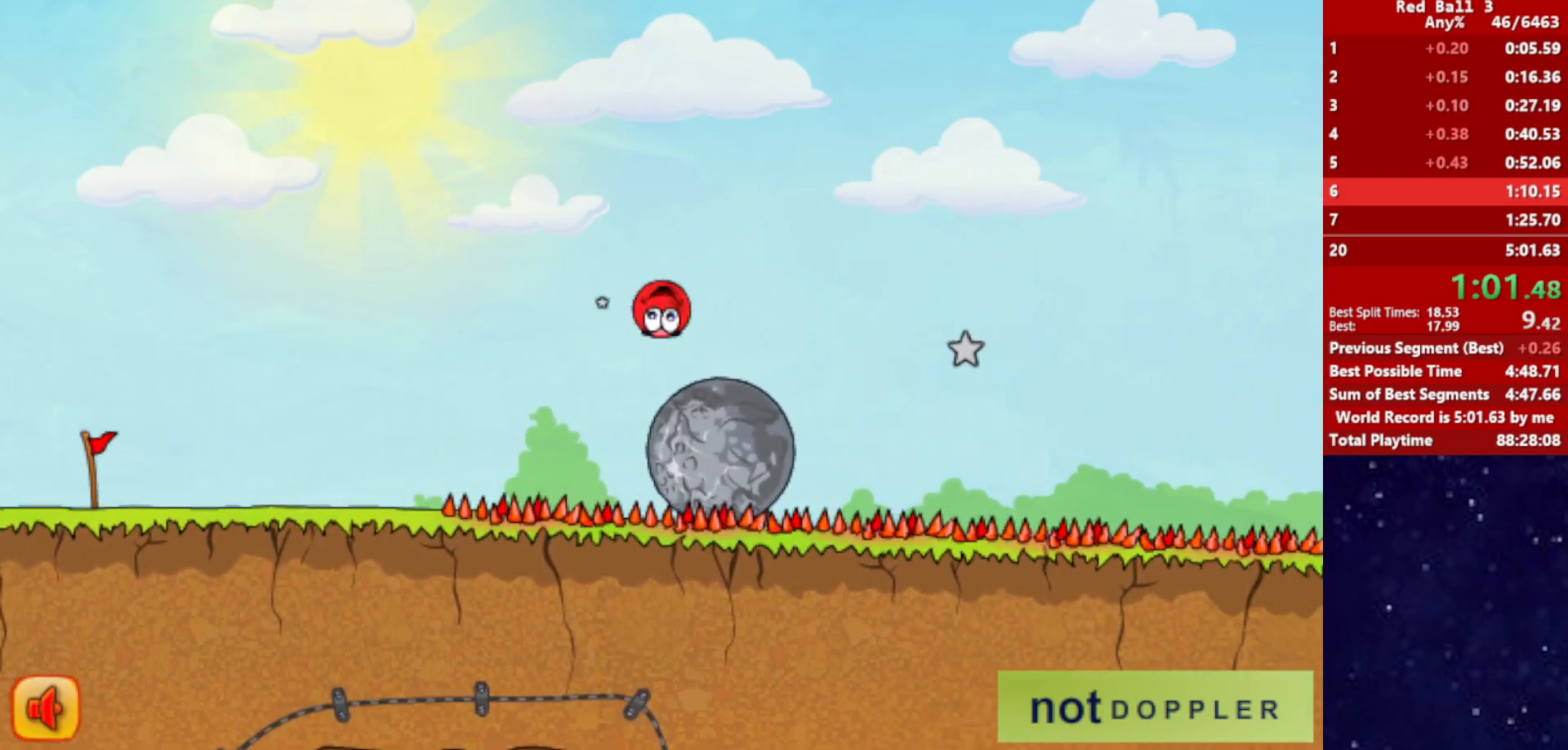
{"keys": ["right", "up"], "events": [[50, "up", "down"]]}
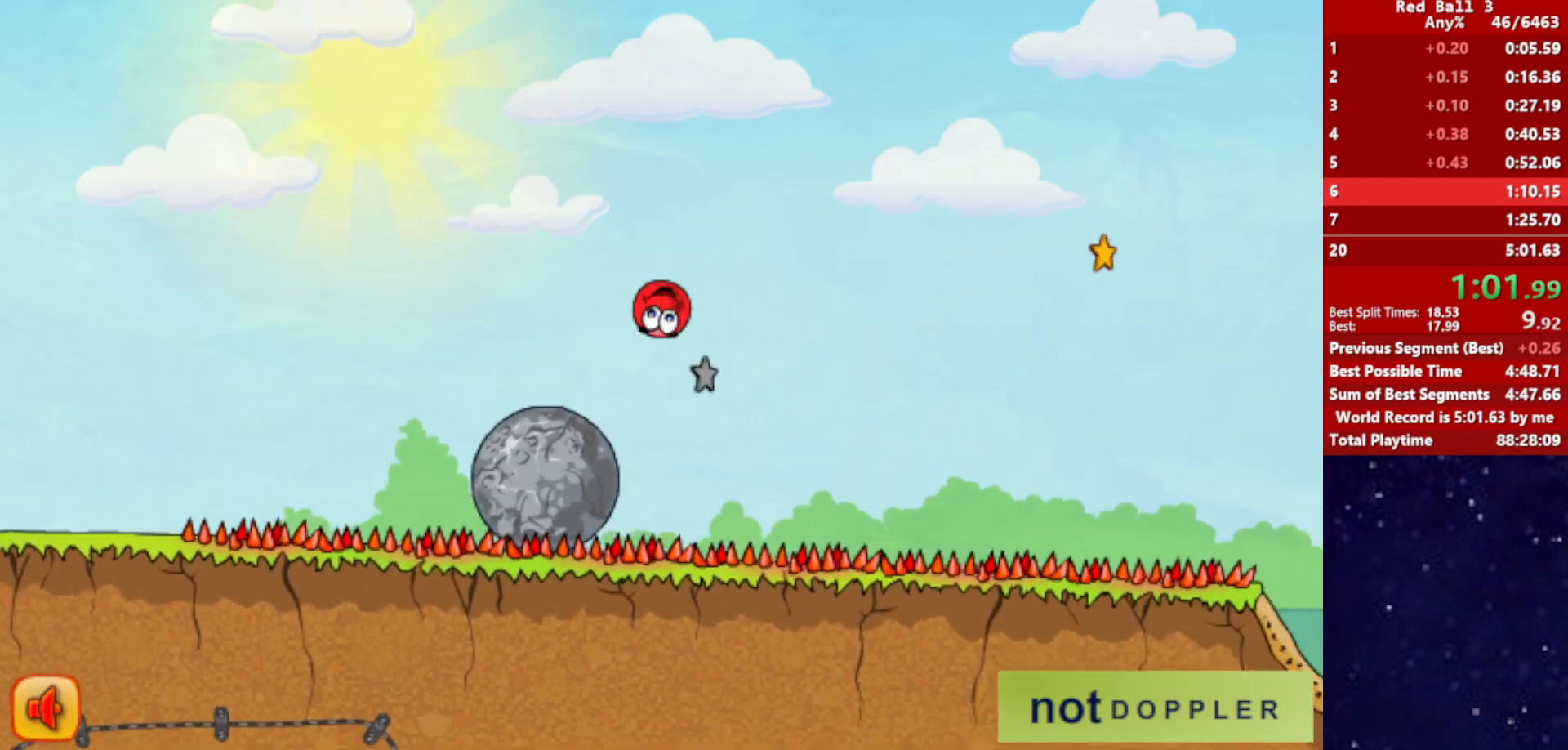
{"keys": ["right", "up"], "events": []}
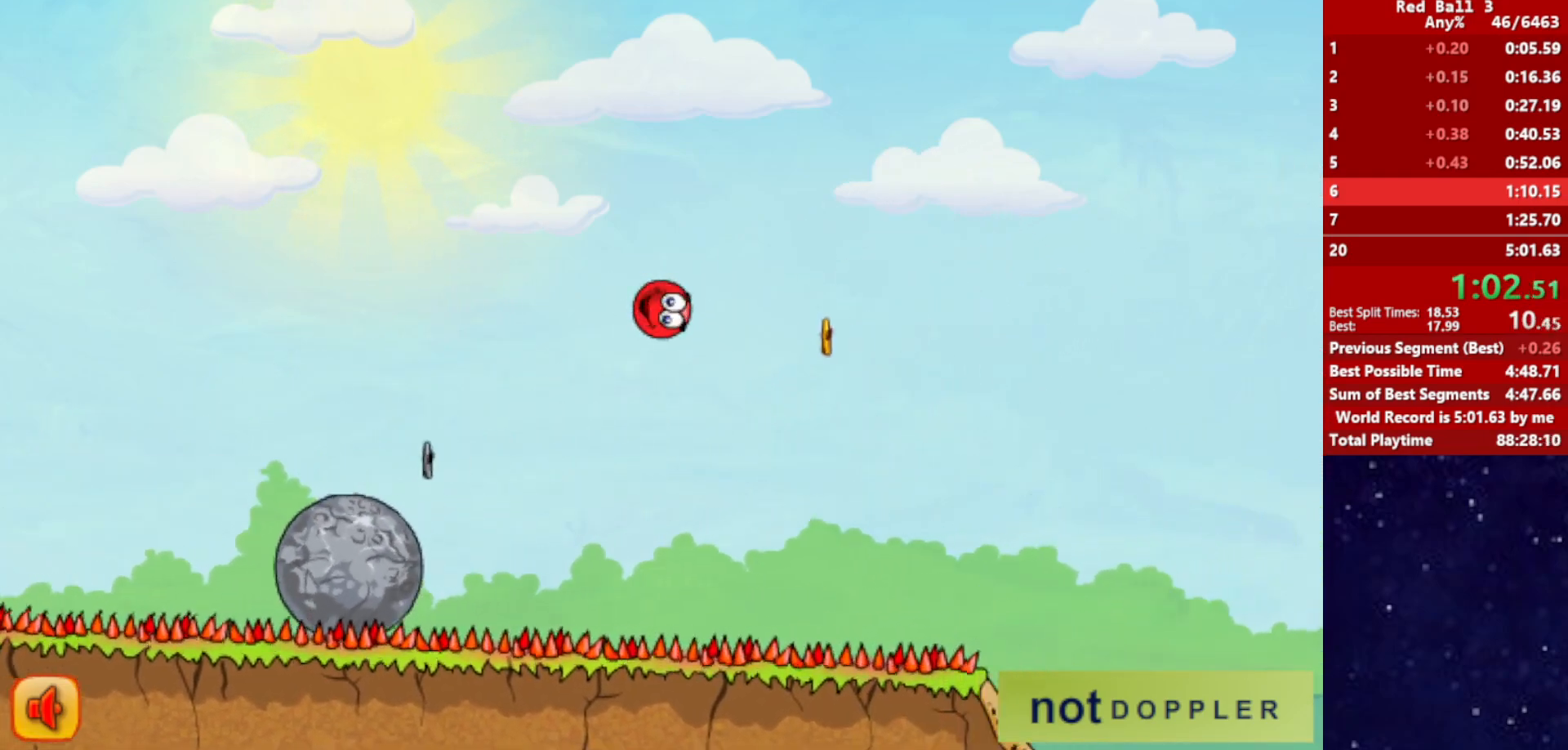
{"keys": ["right", "up"], "events": []}
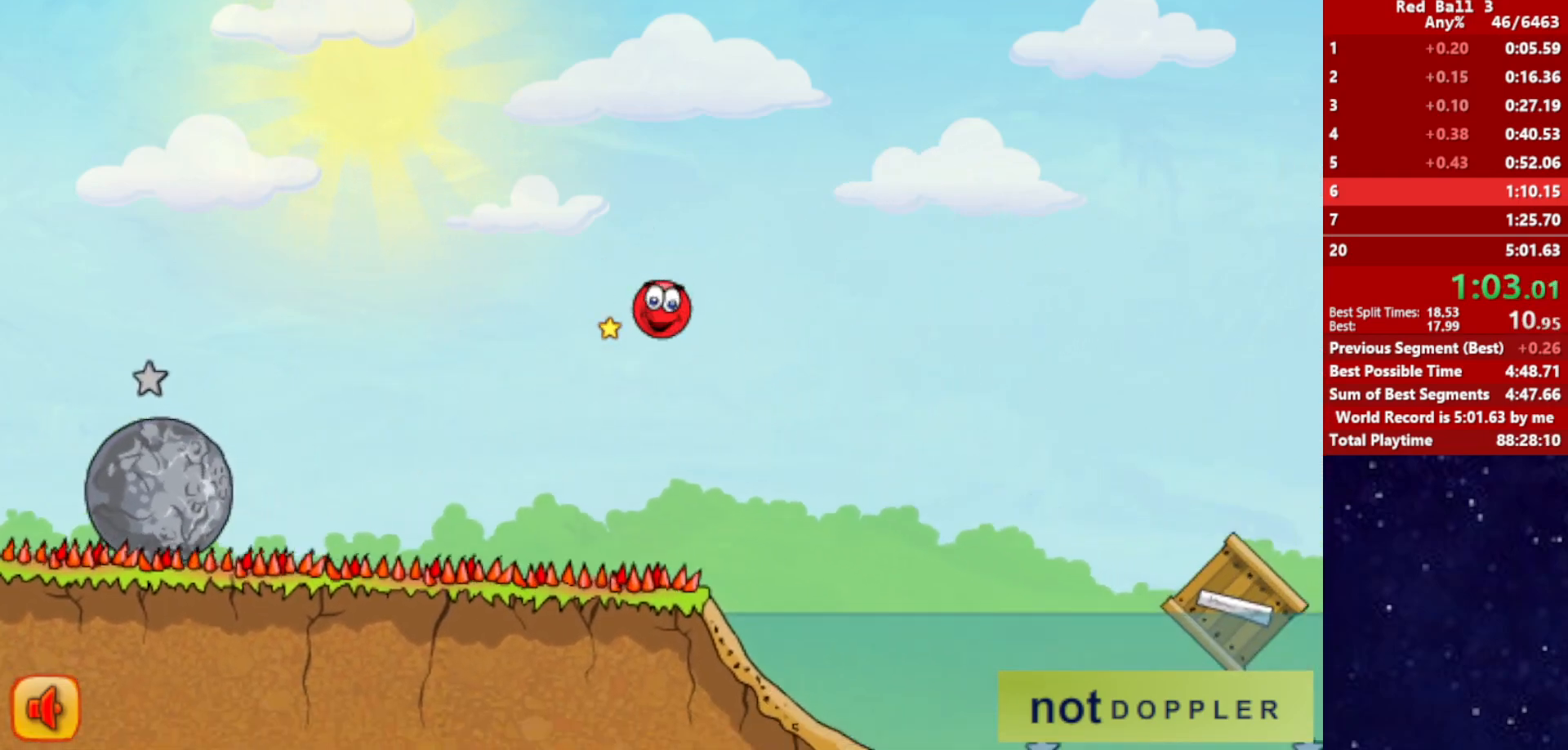
{"keys": ["right", "up"], "events": []}
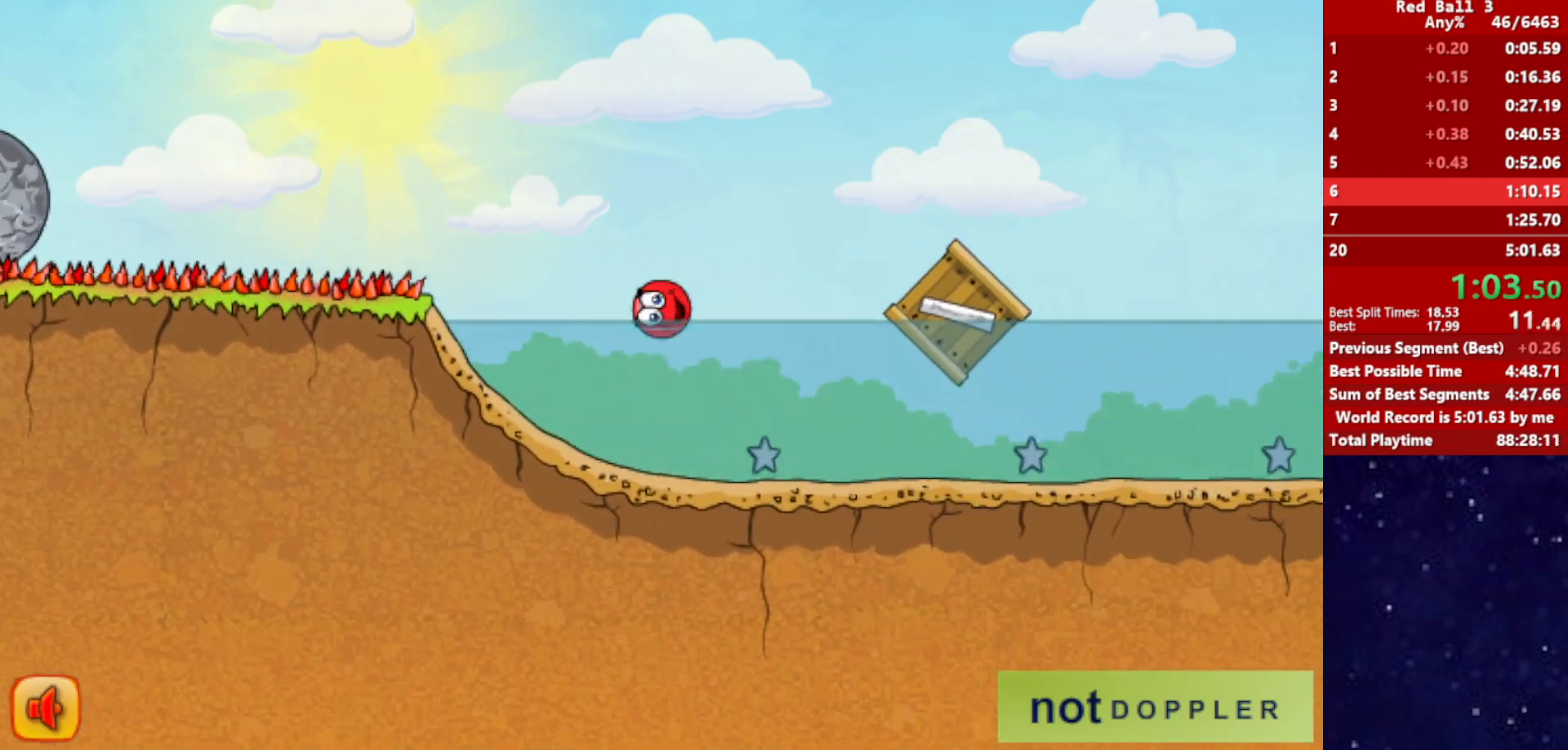
{"keys": ["right", "up"], "events": []}
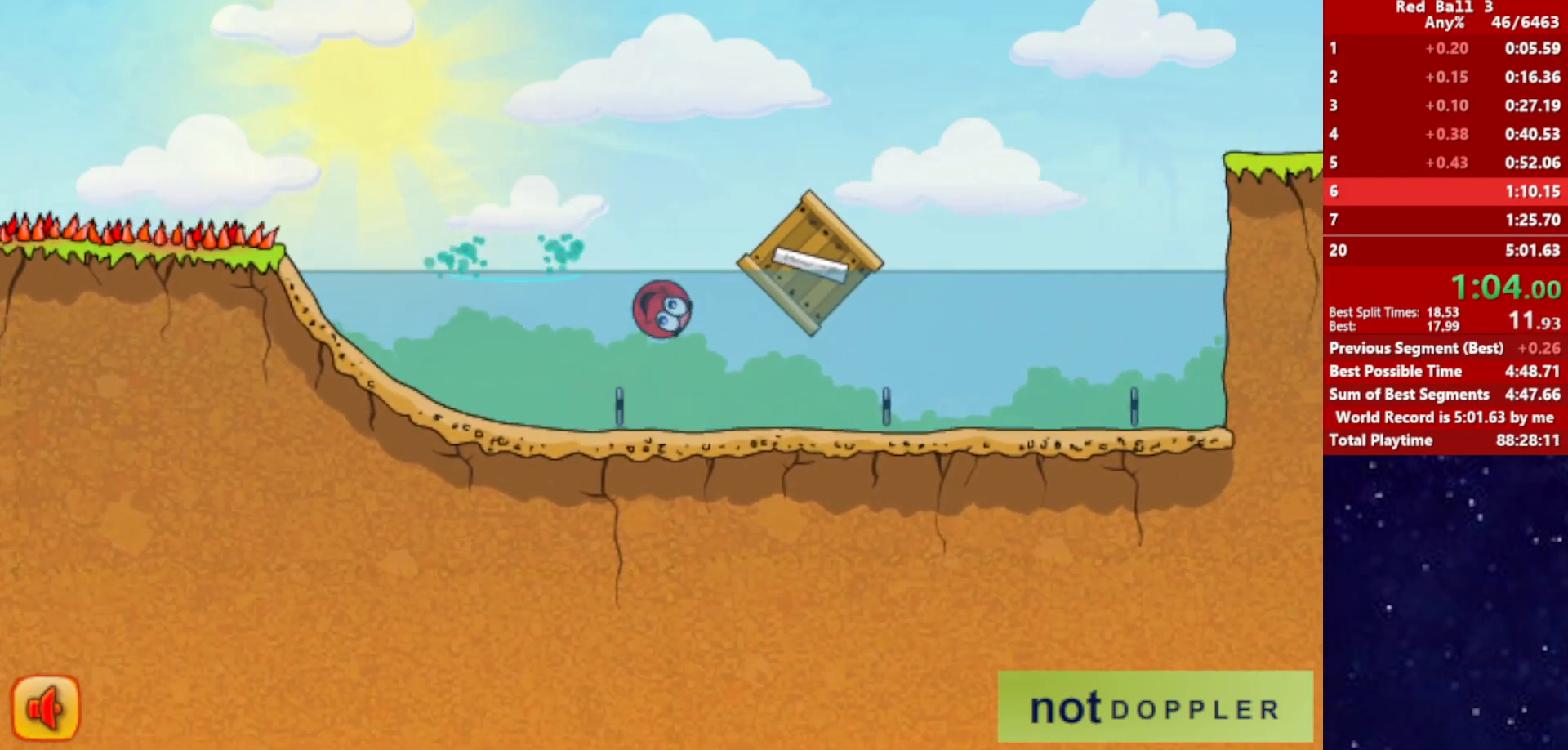
{"keys": ["right"], "events": [[117, "up", "up"]]}
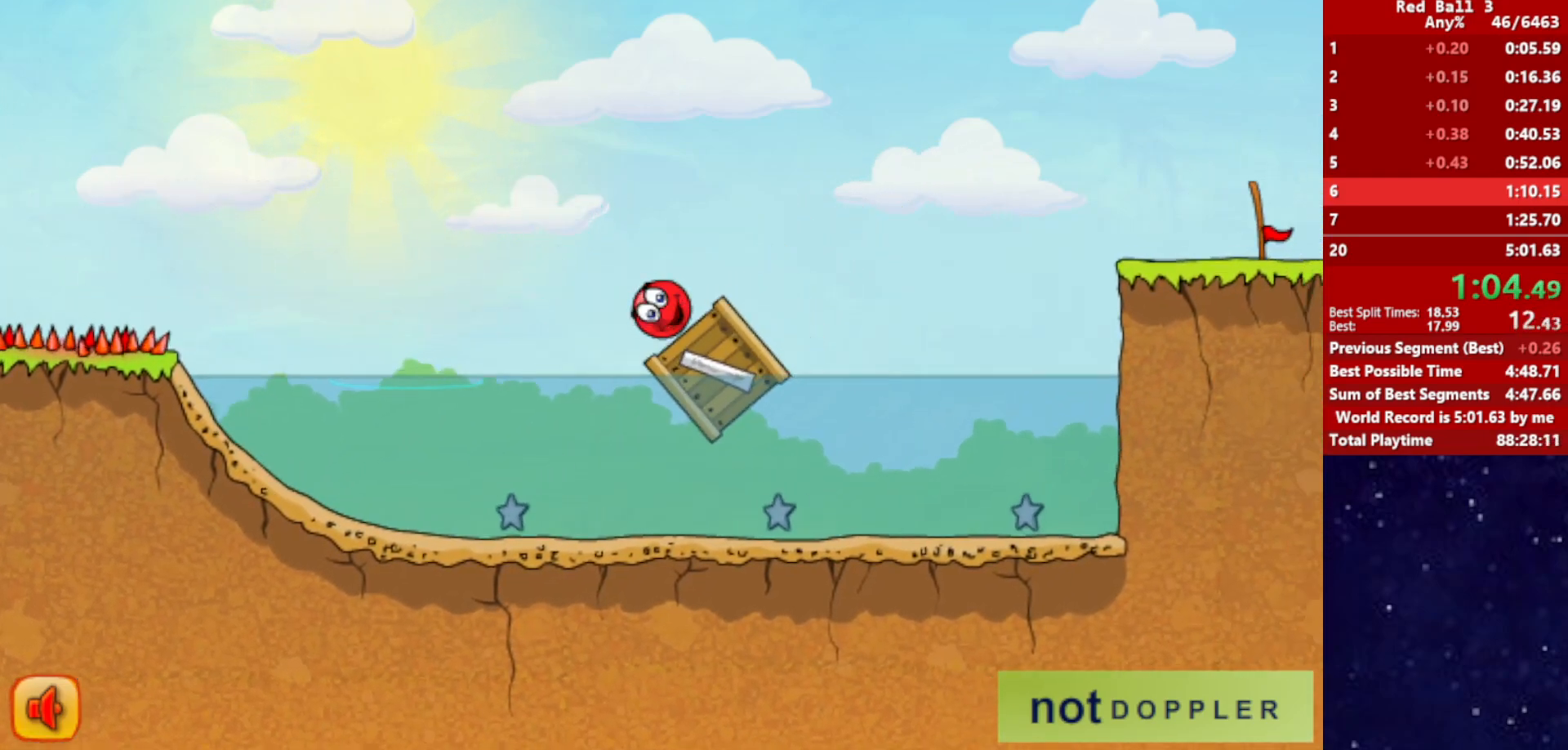
{"keys": ["right", "up"], "events": [[134, "up", "down"]]}
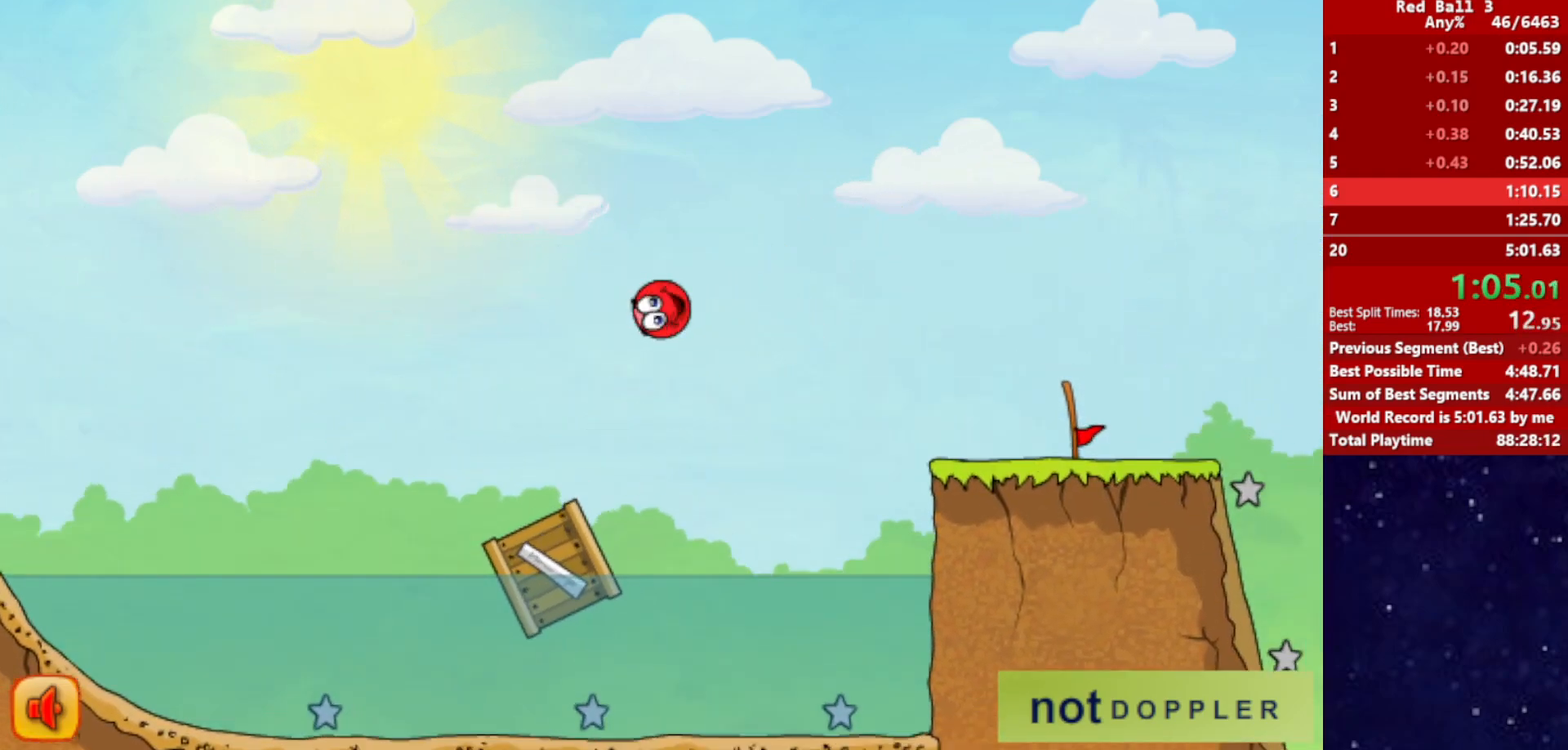
{"keys": ["right", "up"], "events": []}
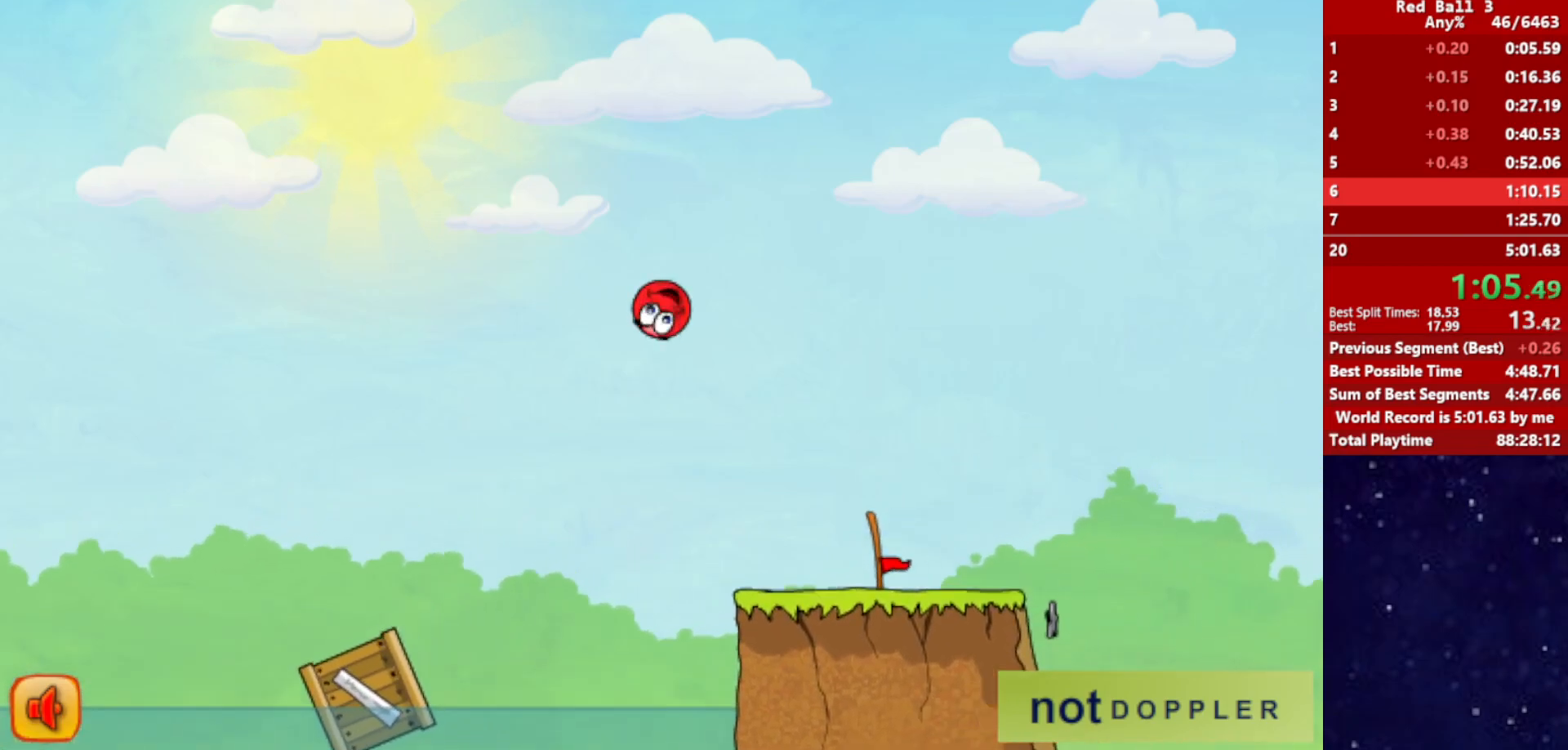
{"keys": ["right", "up"], "events": []}
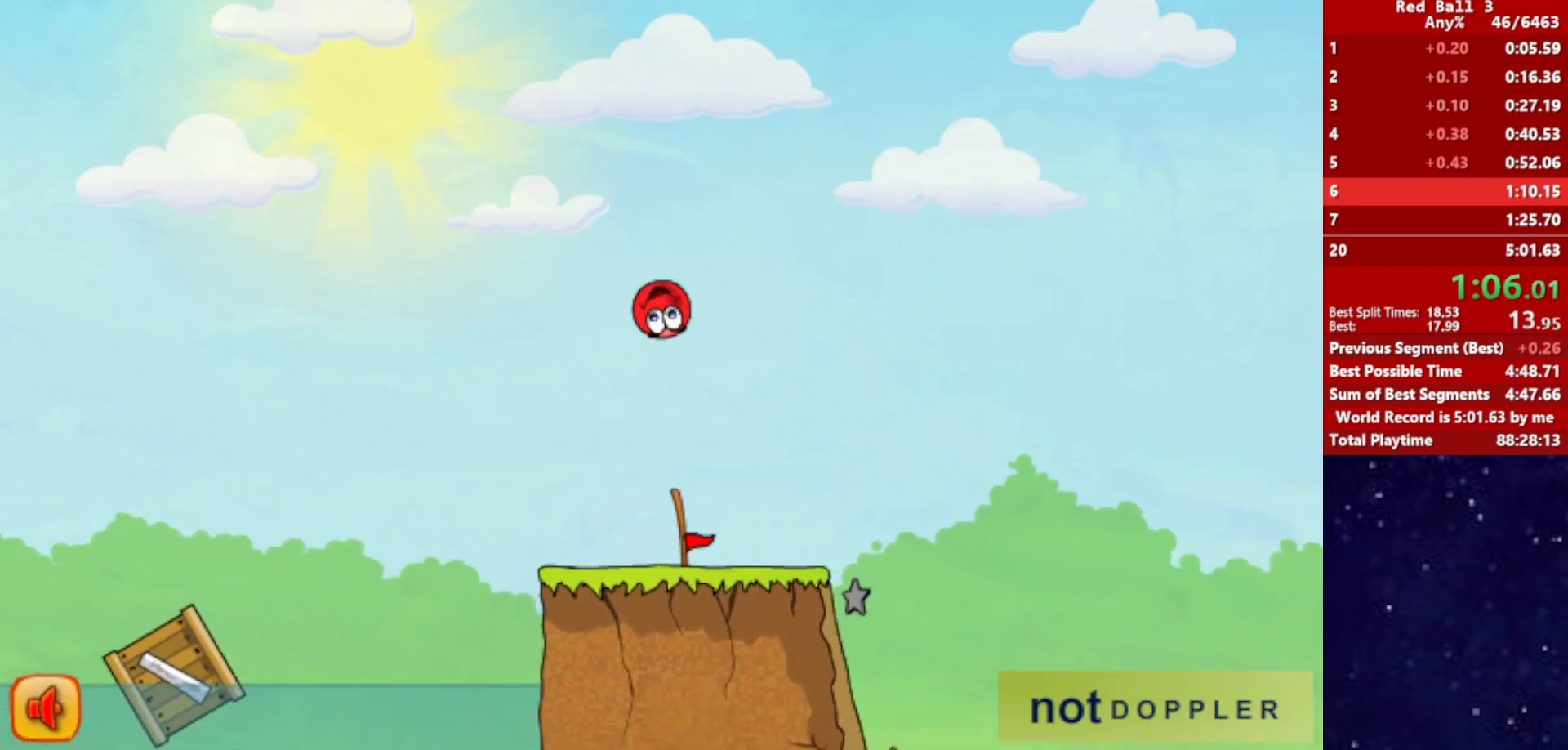
{"keys": ["left"], "events": [[167, "up", "up"], [467, "right", "up"], [484, "left", "down"]]}
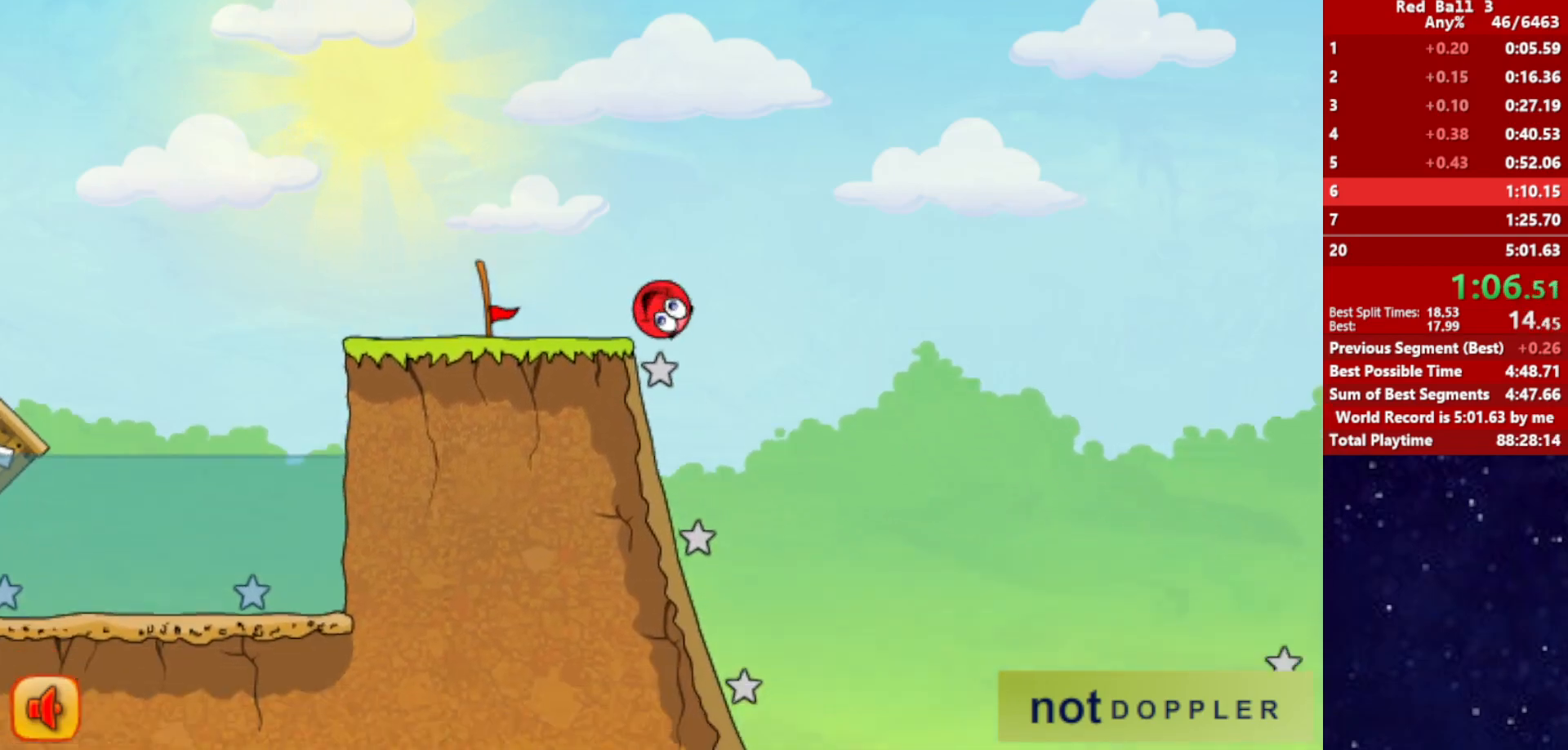
{"keys": ["right"], "events": [[284, "right", "down"], [334, "left", "up"]]}
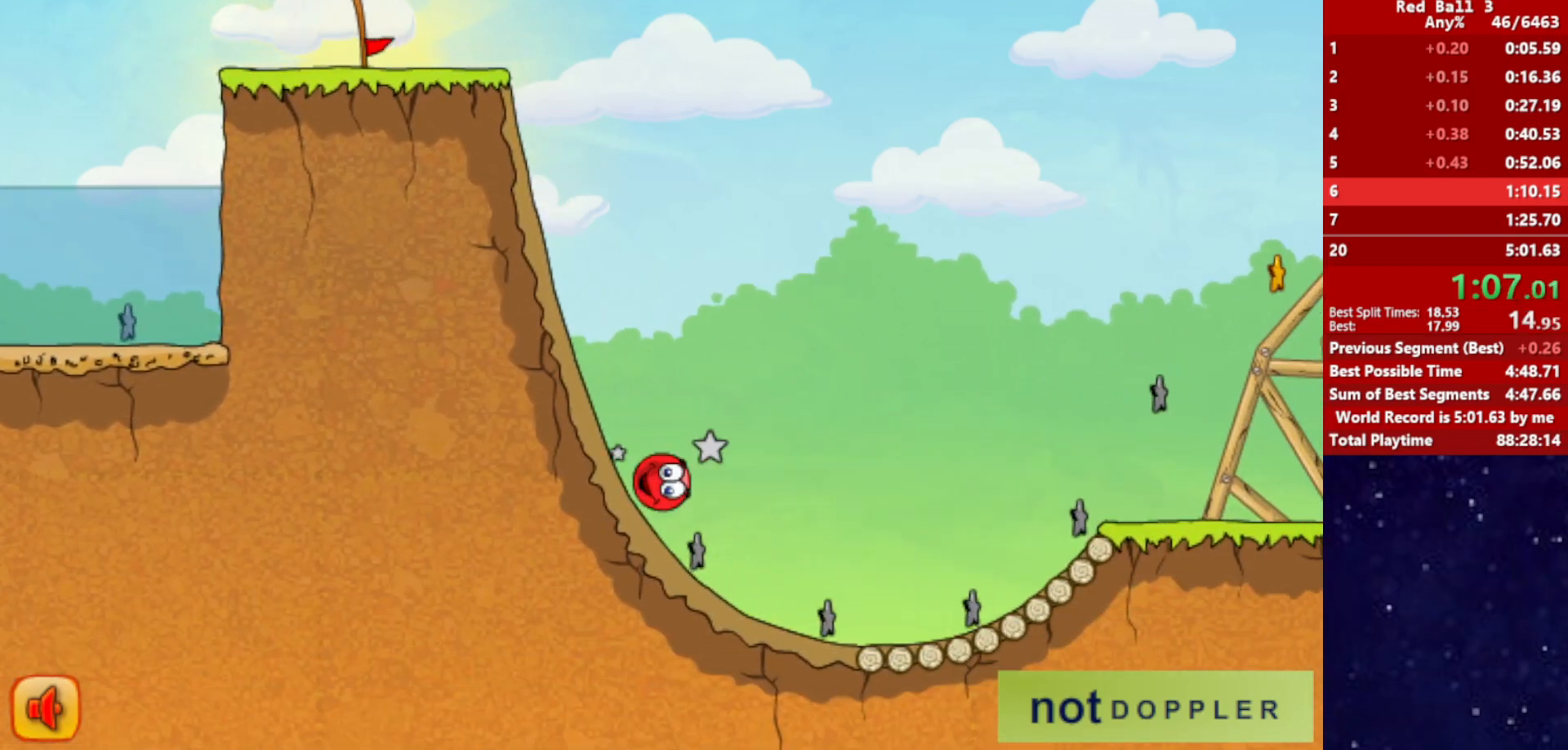
{"keys": ["right"], "events": [[217, "up", "down"], [484, "up", "up"]]}
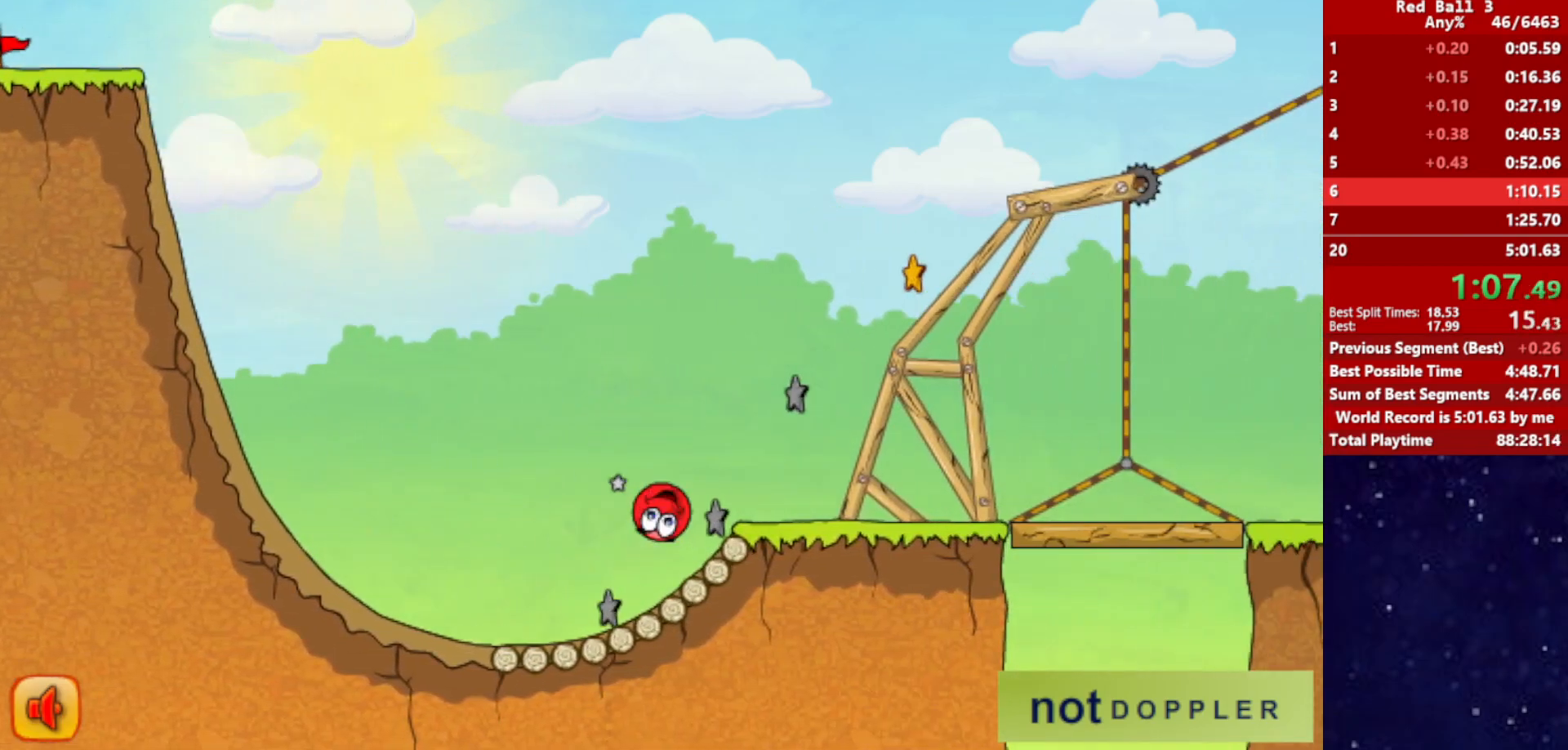
{"keys": ["right"], "events": []}
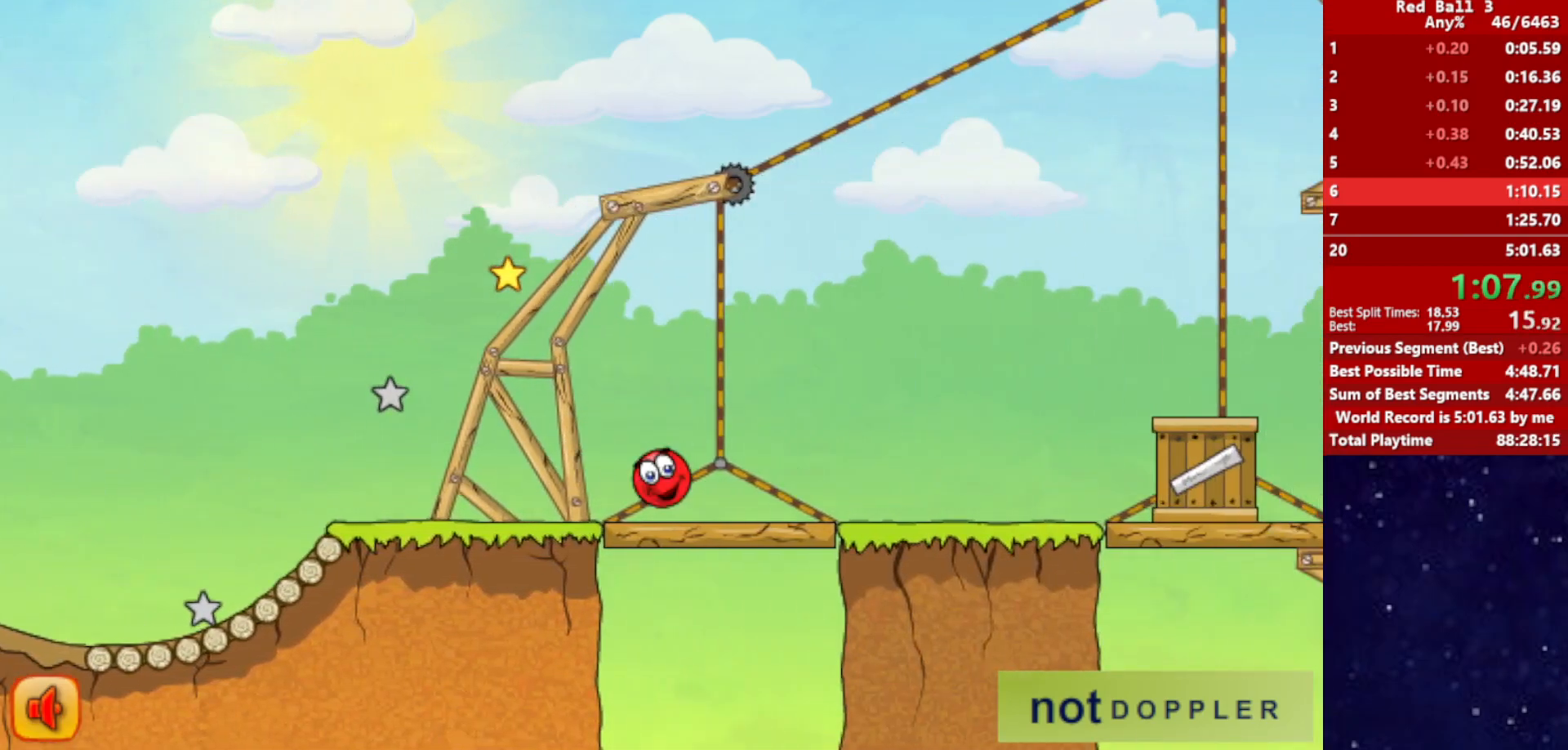
{"keys": ["right", "up"], "events": [[200, "up", "down"]]}
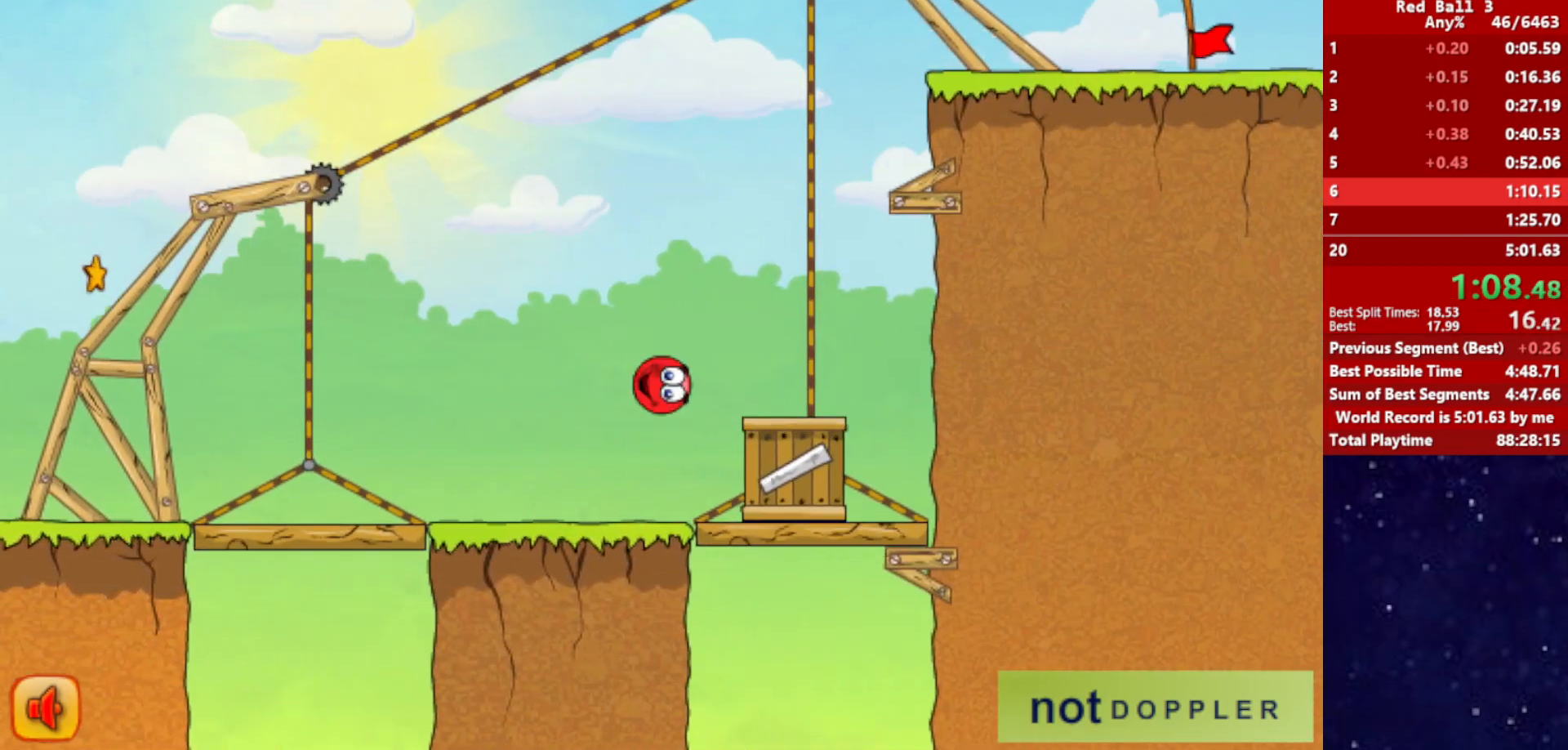
{"keys": ["left"], "events": [[400, "left", "down"], [400, "right", "up"], [500, "up", "up"]]}
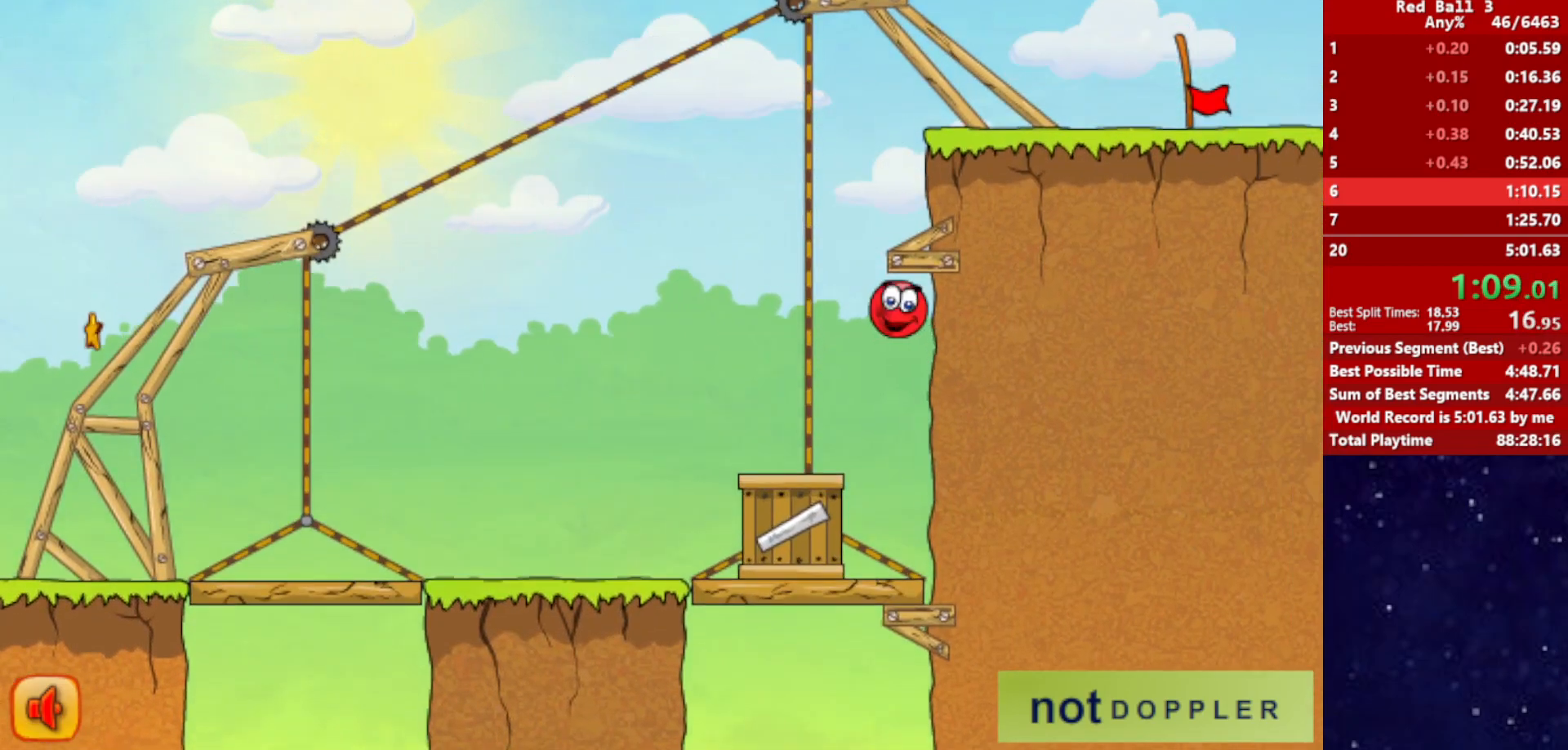
{"keys": [], "events": [[67, "left", "up"], [100, "right", "down"], [284, "right", "up"]]}
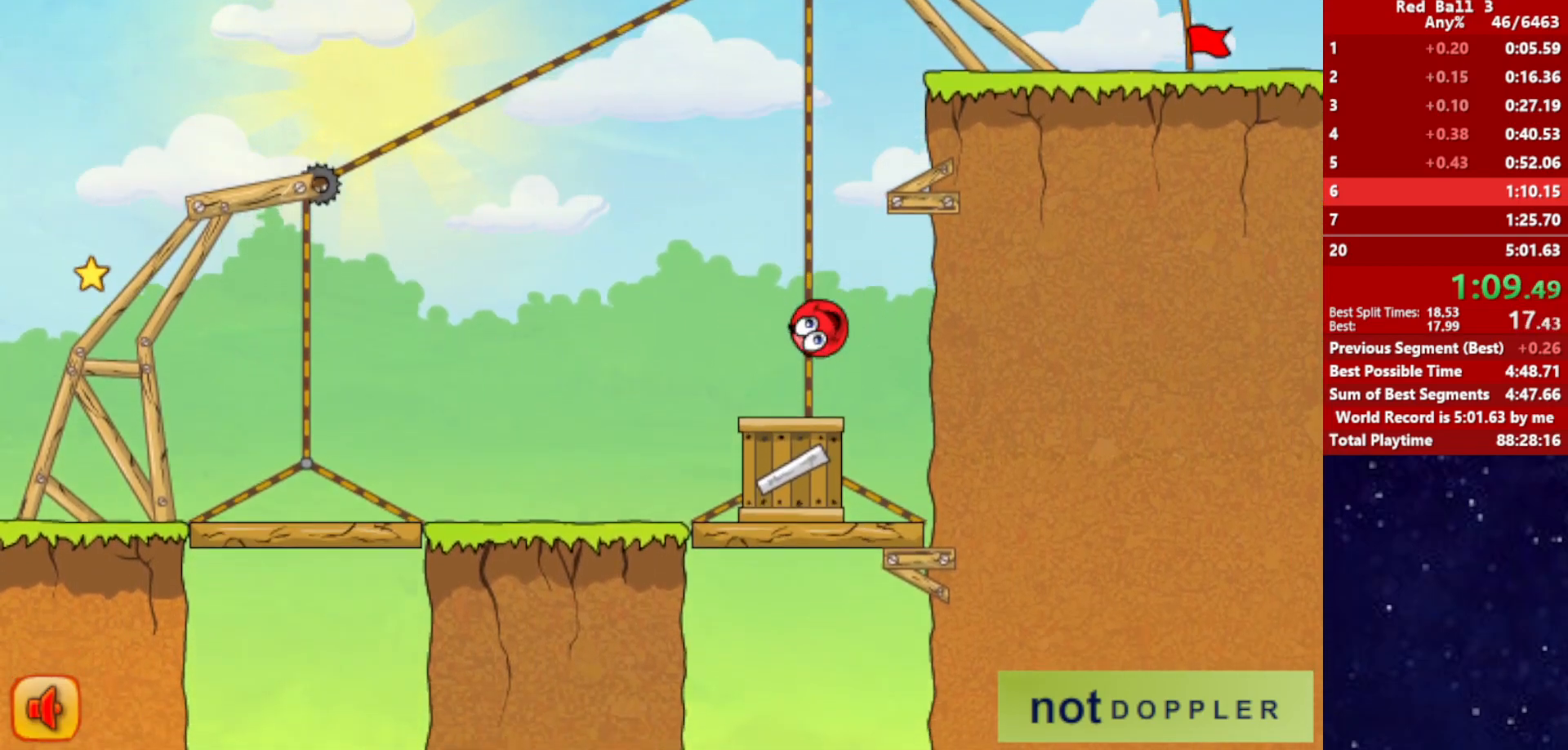
{"keys": ["up"], "events": [[167, "p", "down"], [167, "up", "down"], [234, "p", "up"]]}
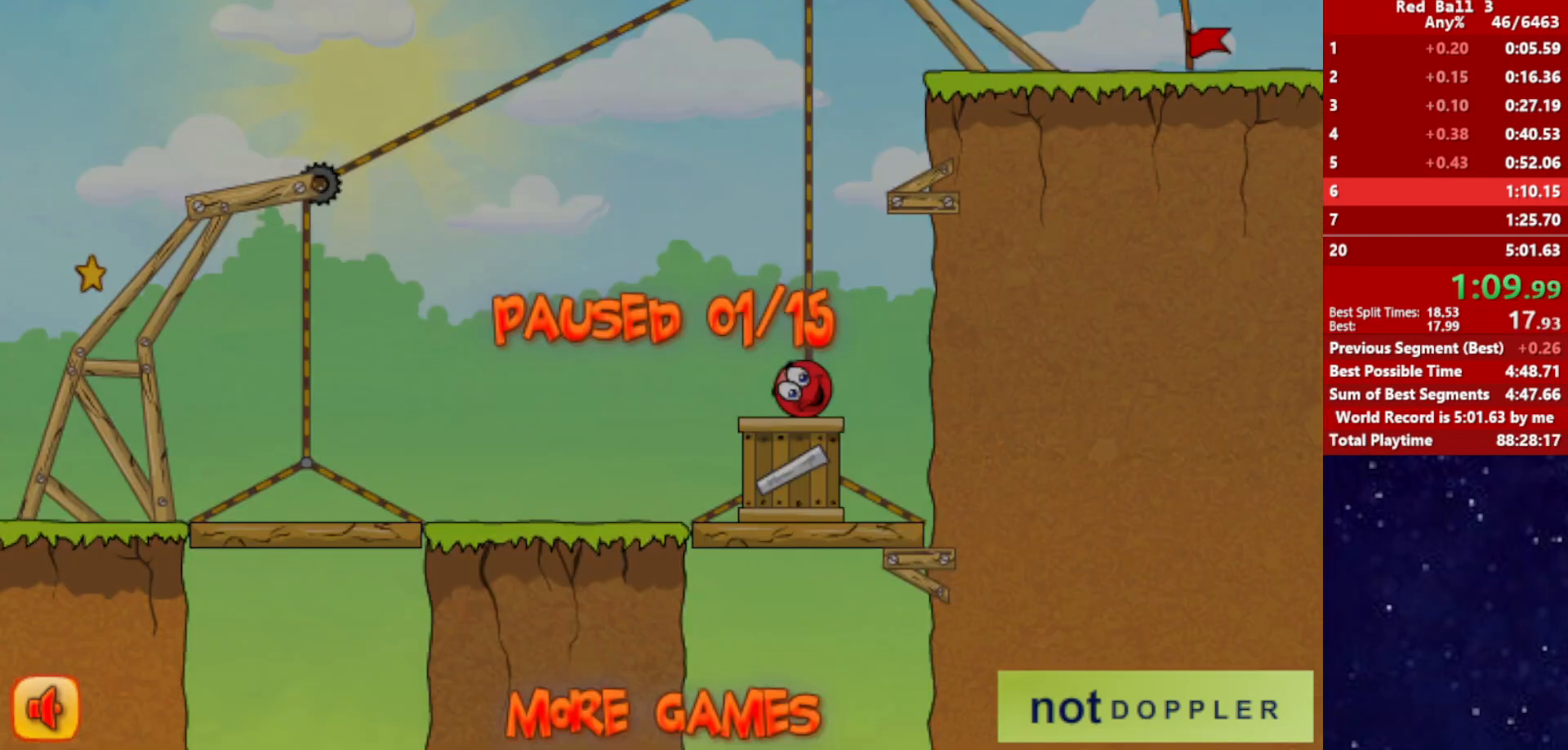
{"keys": ["up"], "events": [[217, "p", "down"], [250, "up", "up"], [267, "p", "up"], [367, "p", "down"], [384, "up", "down"], [417, "p", "up"]]}
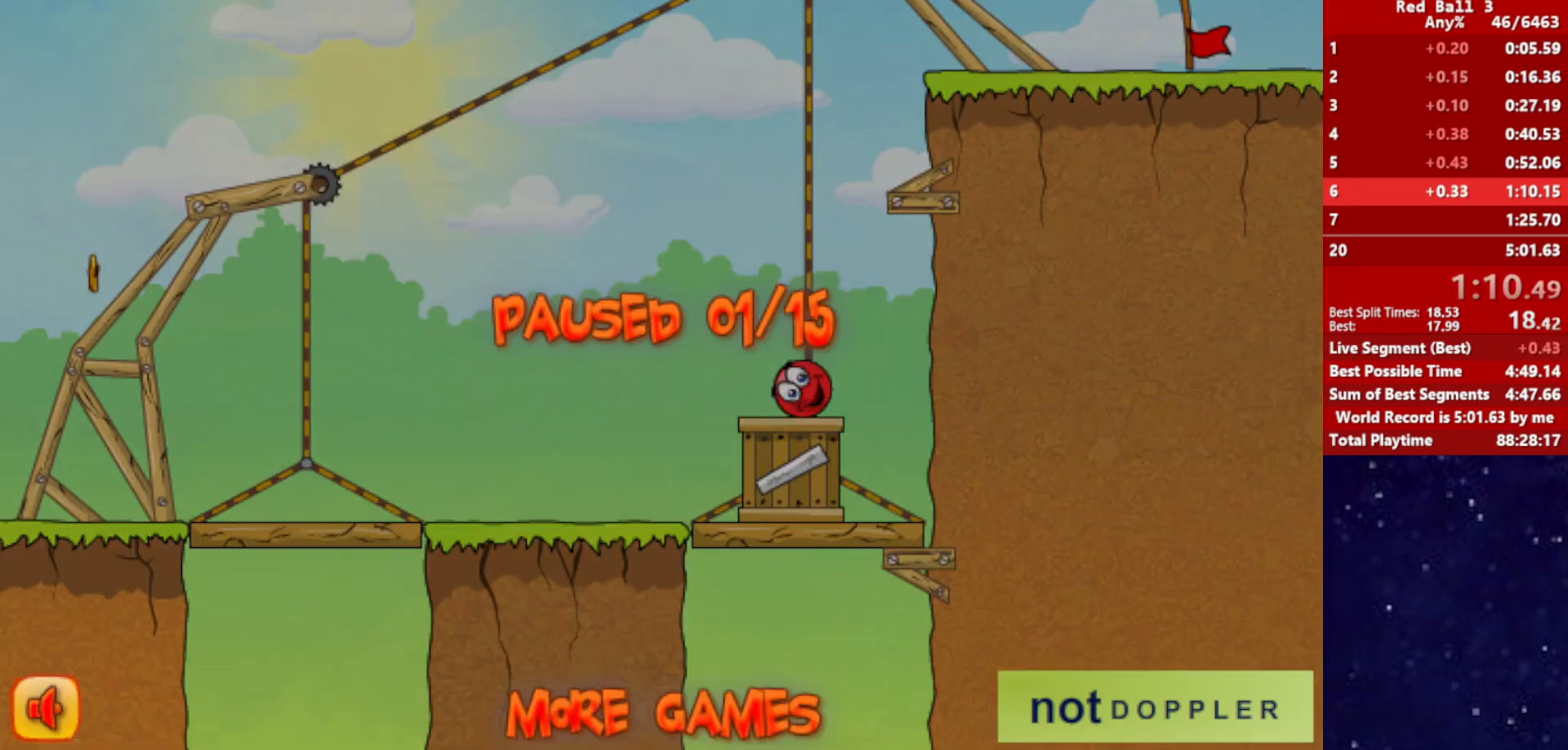
{"keys": [], "events": [[367, "up", "up"], [400, "p", "down"], [450, "p", "up"]]}
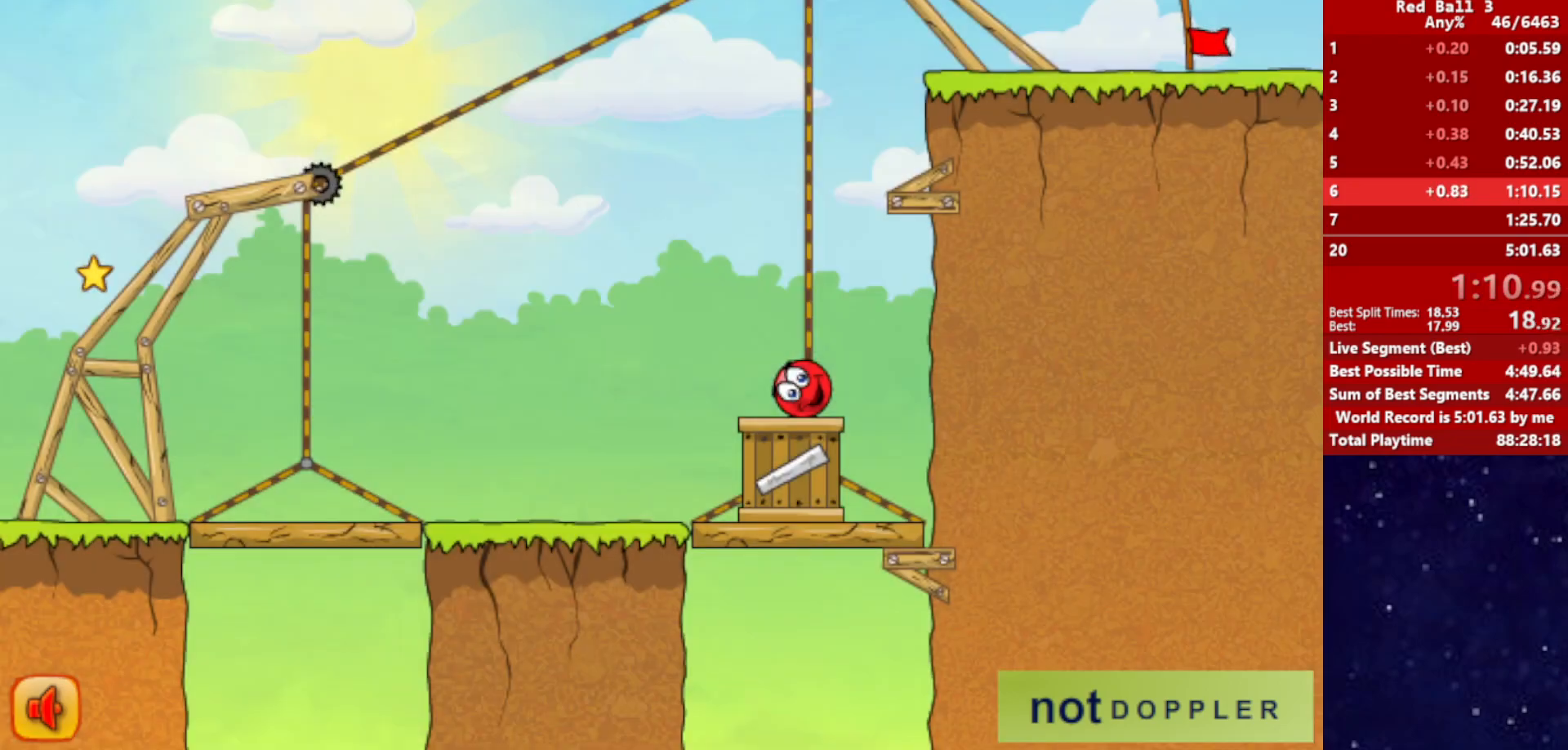
{"keys": ["up"], "events": [[17, "p", "down"], [17, "up", "down"], [67, "p", "up"]]}
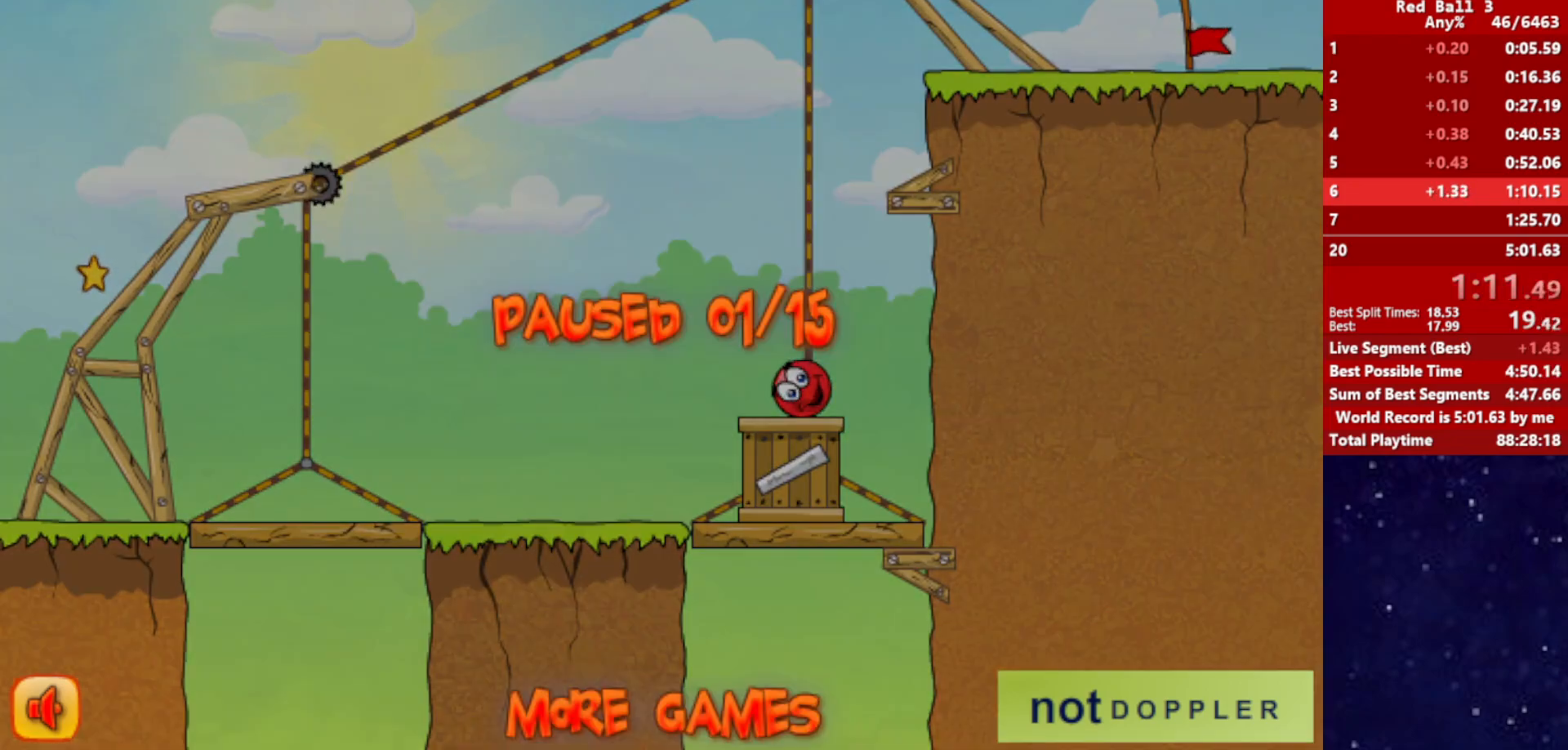
{"keys": ["right", "up"], "events": [[34, "p", "down"], [84, "p", "up"], [284, "right", "down"]]}
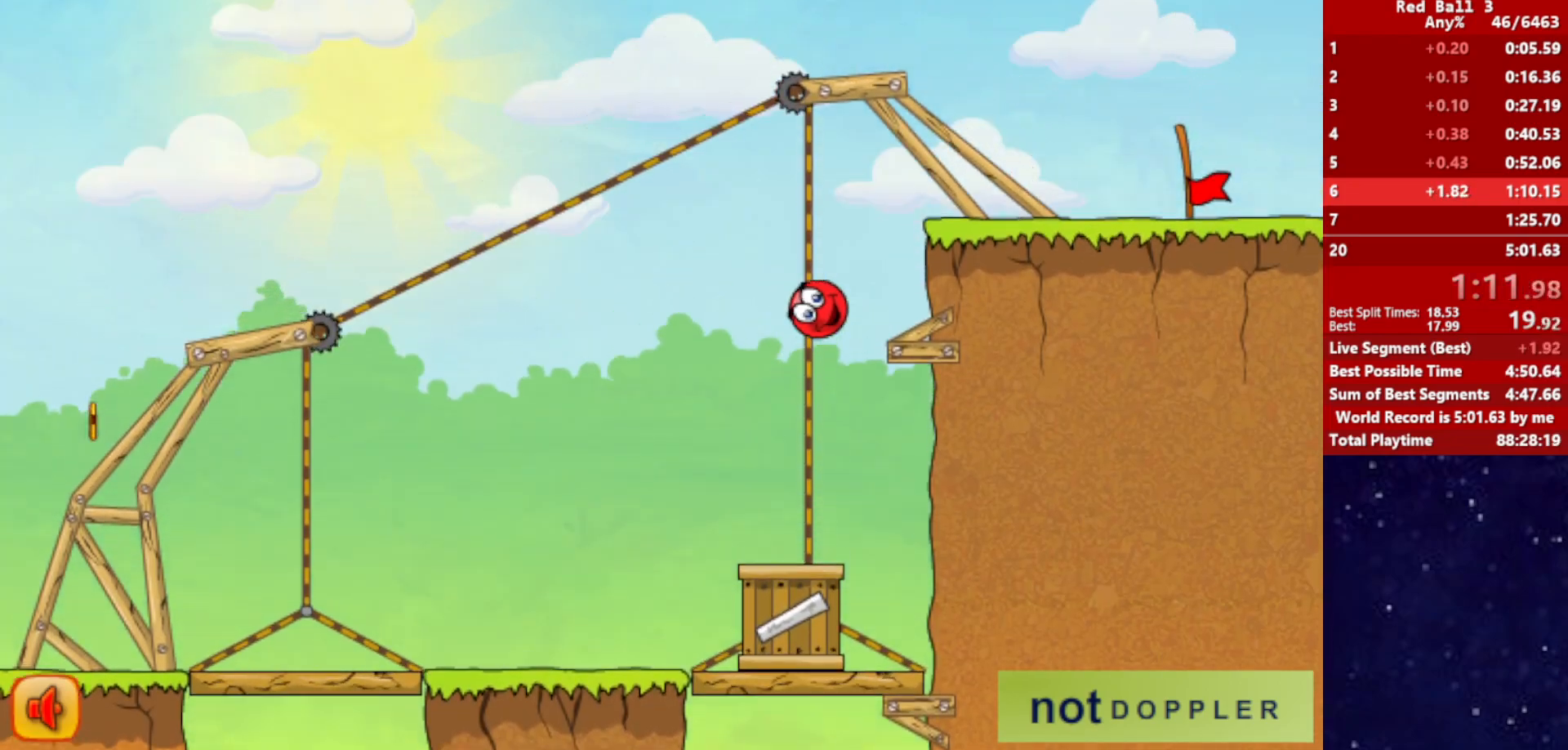
{"keys": ["right"], "events": [[34, "right", "up"], [250, "right", "down"], [367, "up", "up"]]}